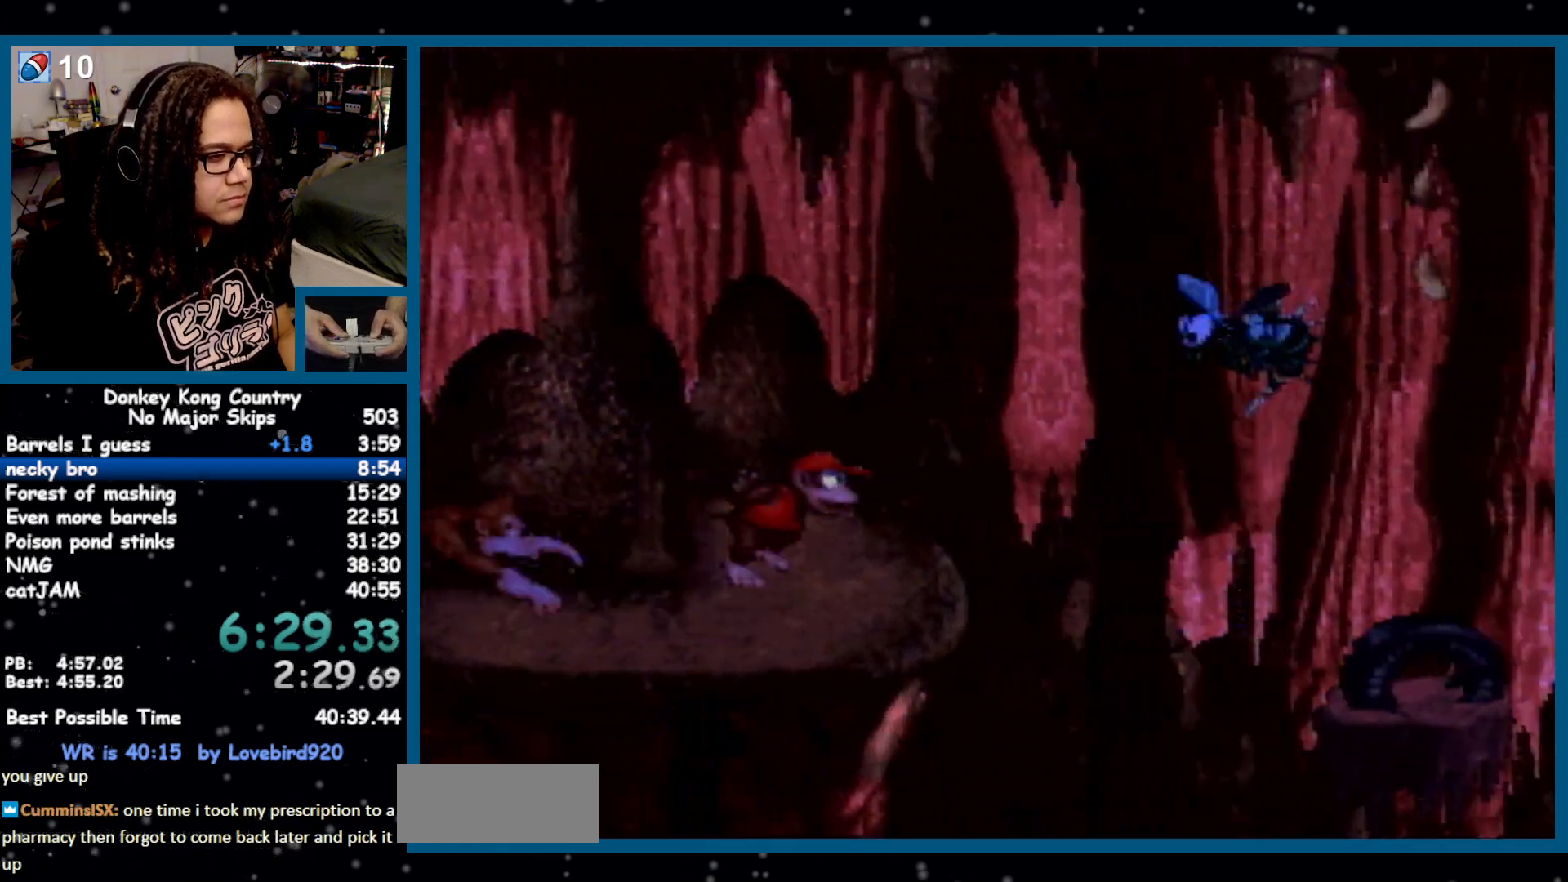
Gameplay with a controller (Nintendo layout); each line is a JSON object with the inputs held at the frame after it. "events" lists button and stick changes between this image and that frame as [ms after this image, input, new state], when the widget could be followed in between. Not read: L1 L3 R1 R3.
{"buttons": ["Y", "DPAD_RIGHT"], "events": []}
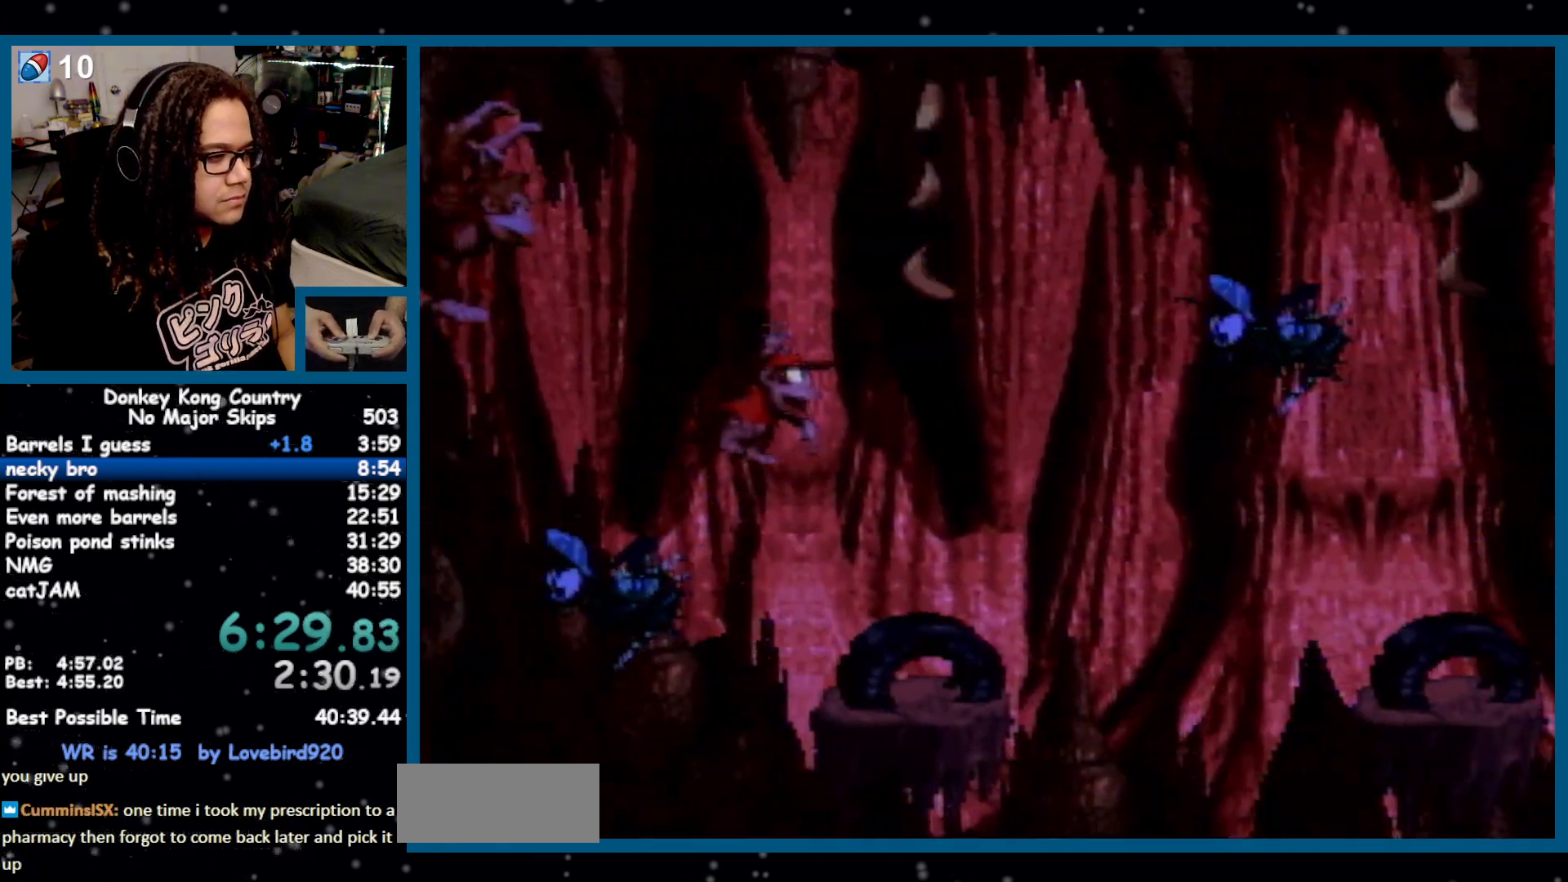
{"buttons": ["B", "Y", "DPAD_RIGHT"], "events": [[217, "B", "down"]]}
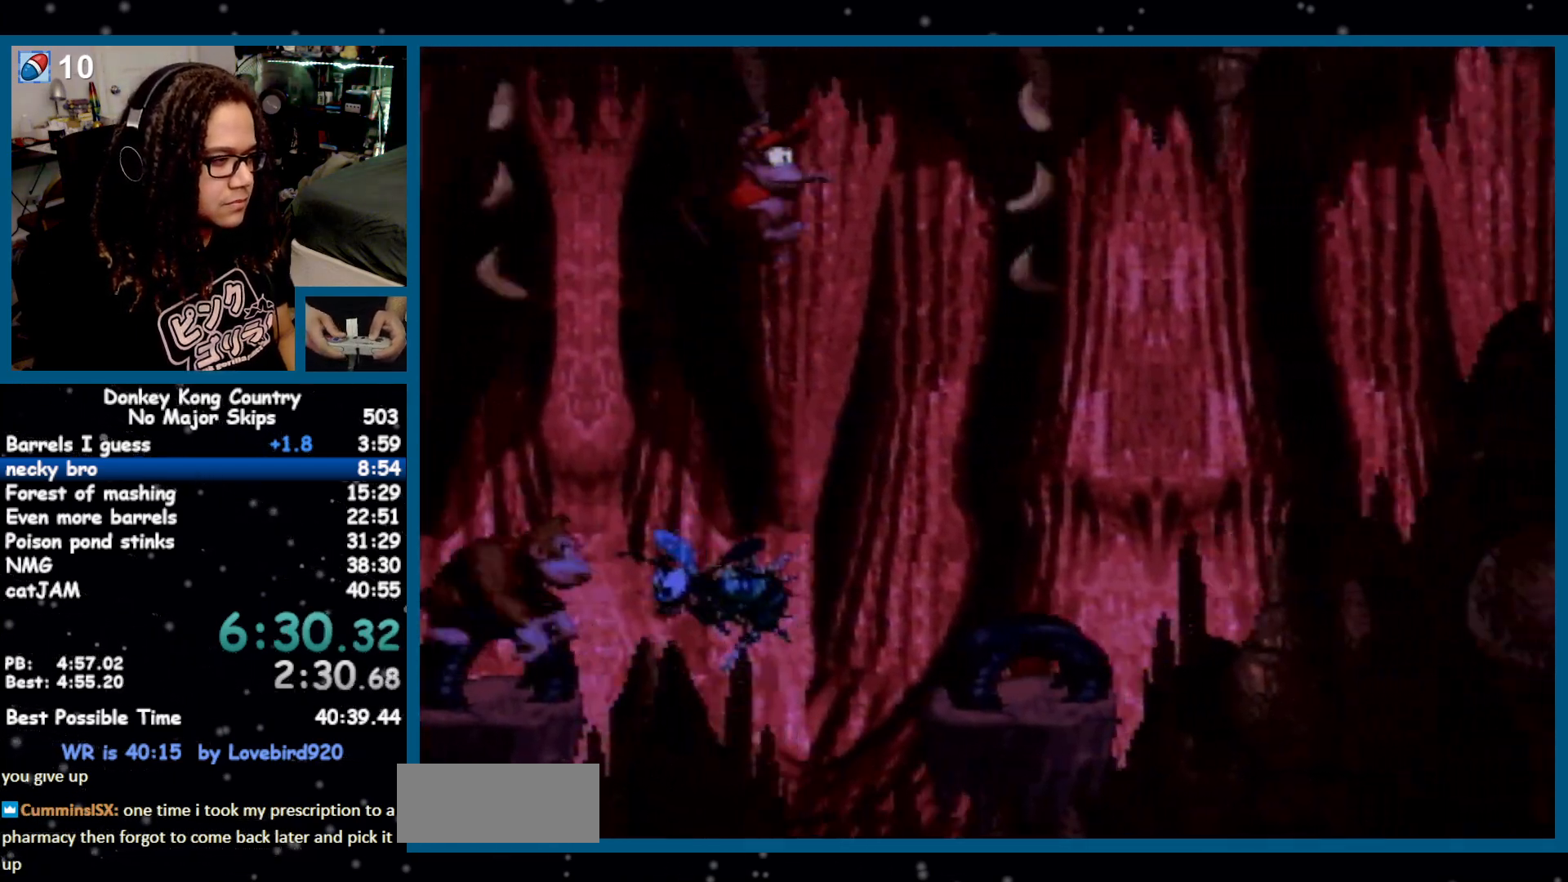
{"buttons": ["B", "Y", "DPAD_RIGHT"], "events": []}
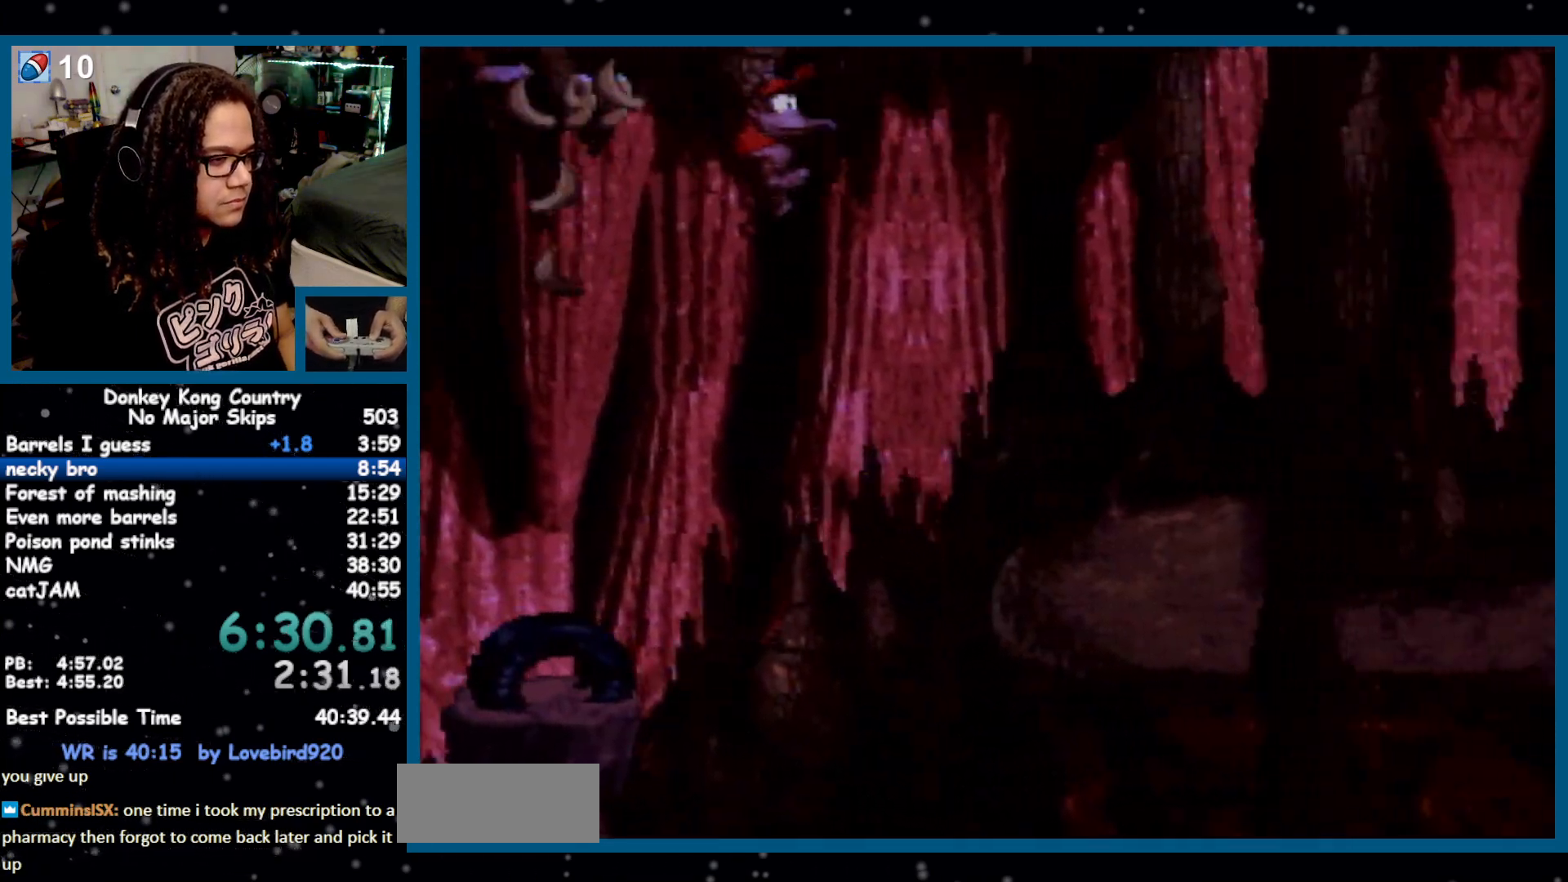
{"buttons": ["Y", "DPAD_RIGHT"], "events": [[233, "B", "up"], [233, "Y", "up"], [283, "Y", "down"]]}
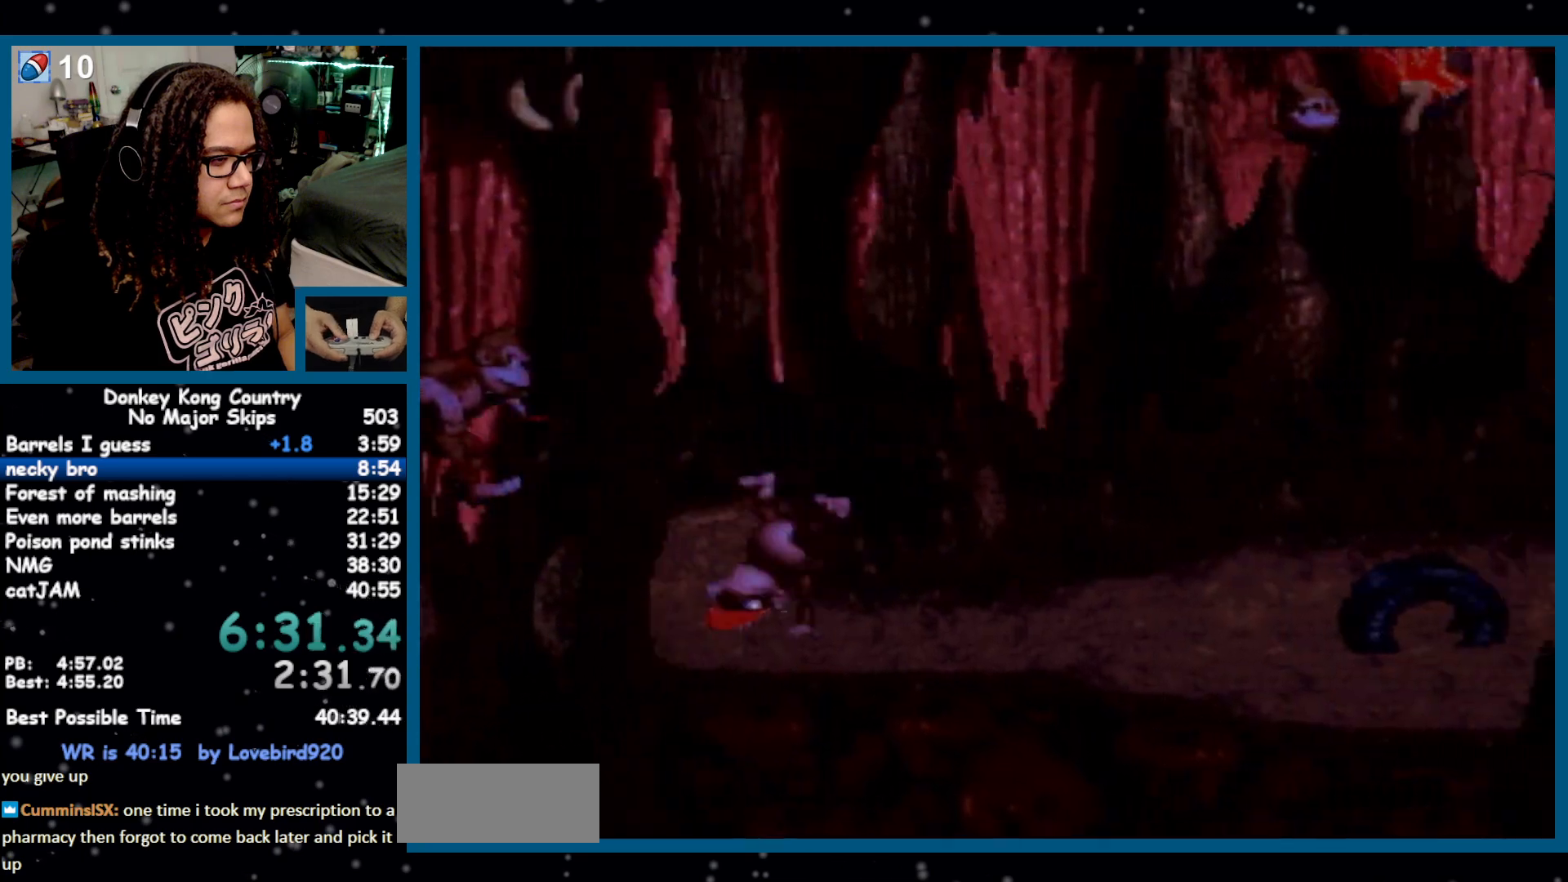
{"buttons": ["Y", "DPAD_RIGHT"], "events": [[100, "B", "down"], [167, "B", "up"]]}
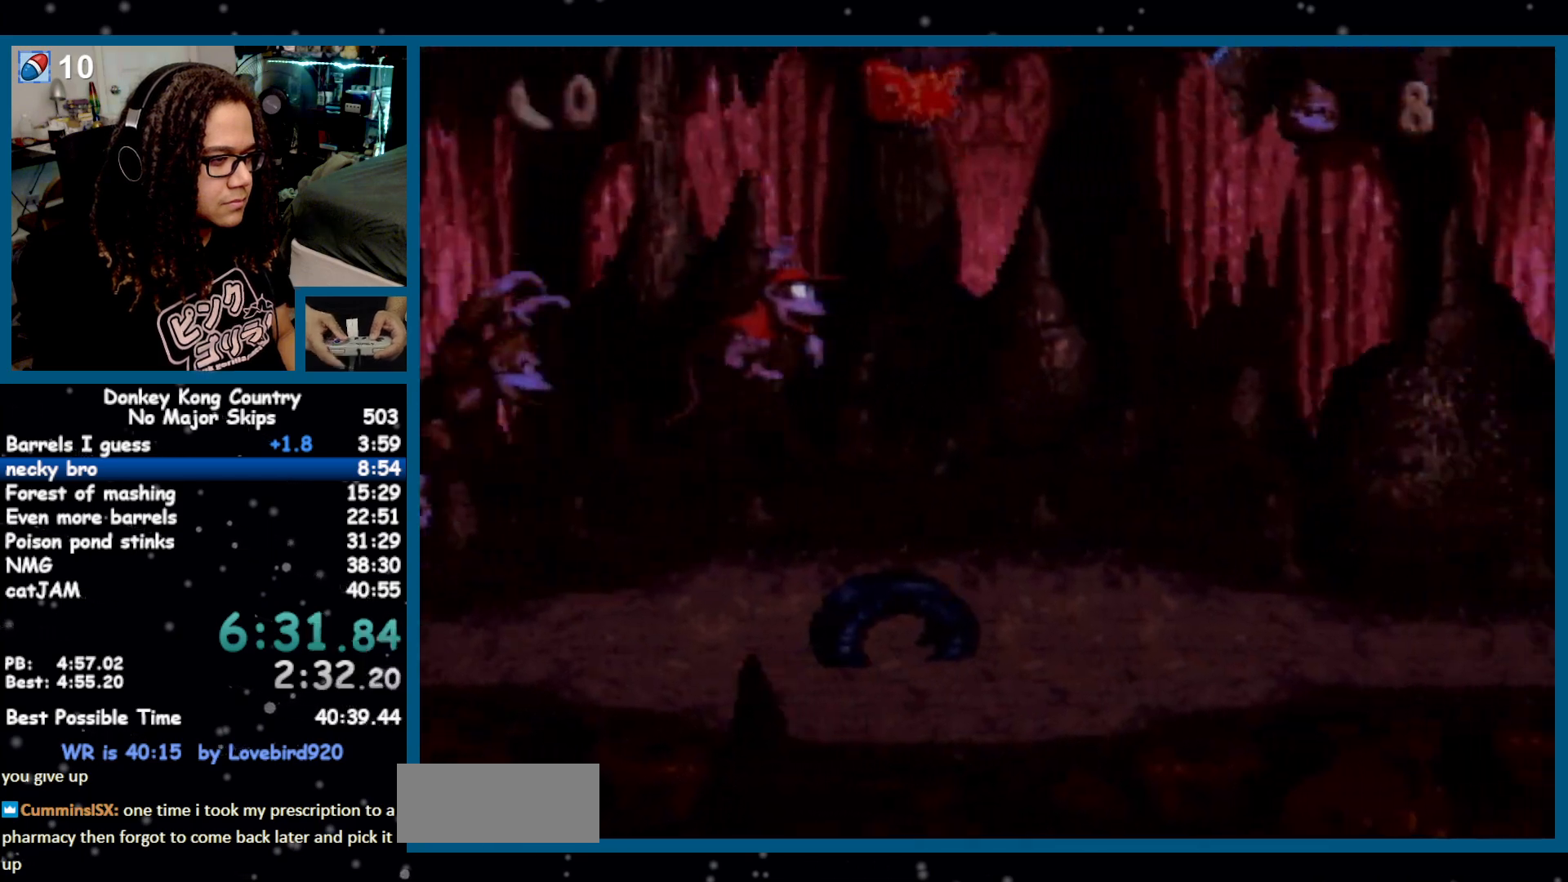
{"buttons": ["Y", "DPAD_RIGHT"], "events": [[217, "Y", "up"], [250, "Y", "down"]]}
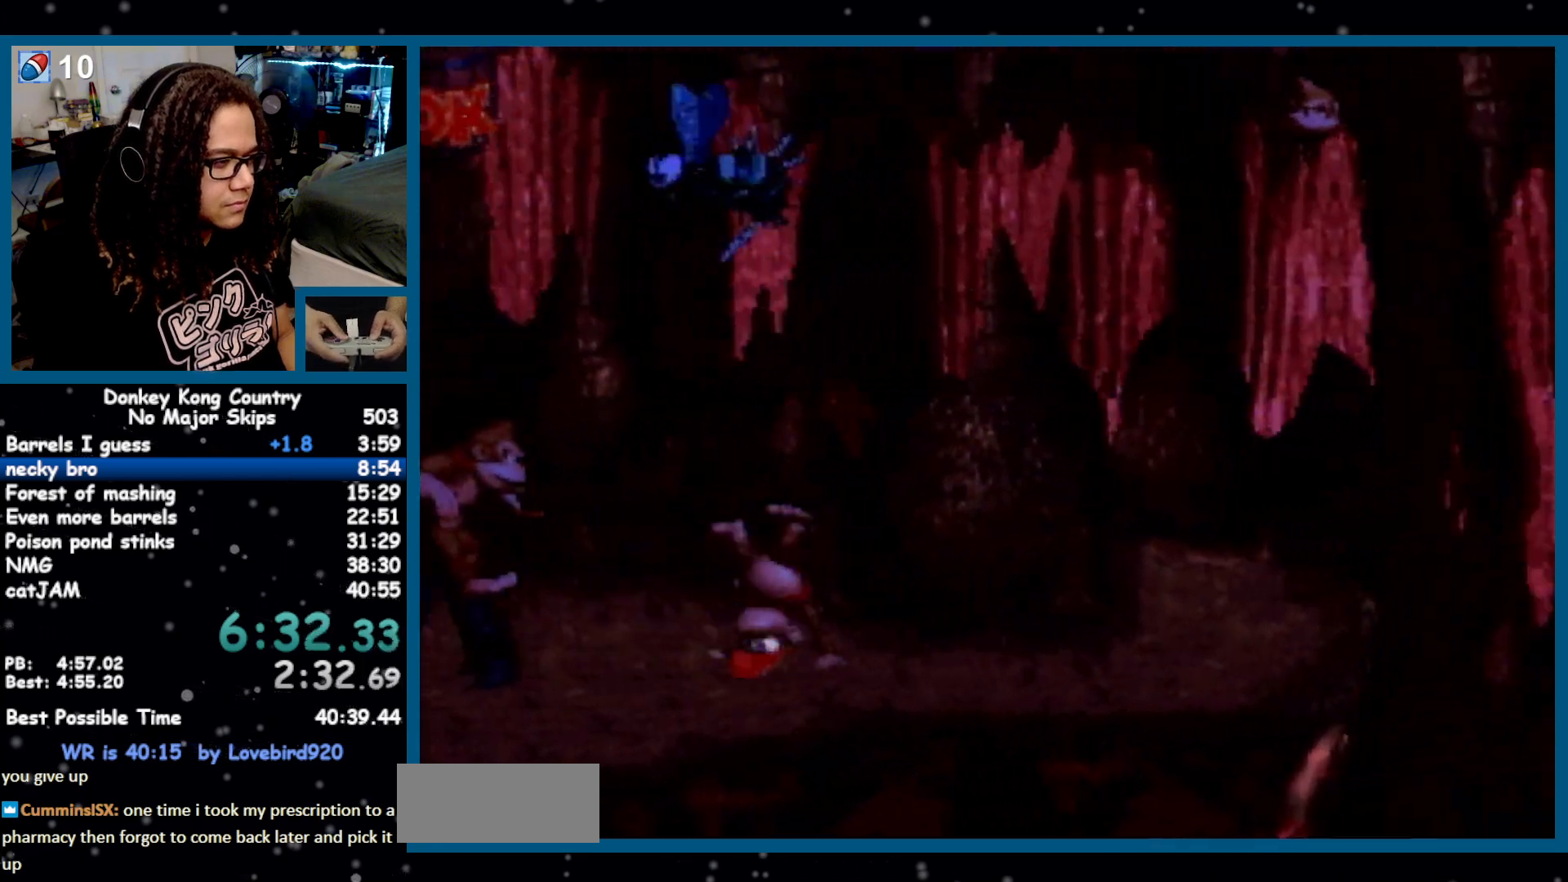
{"buttons": ["B", "Y", "DPAD_RIGHT"], "events": [[433, "B", "down"]]}
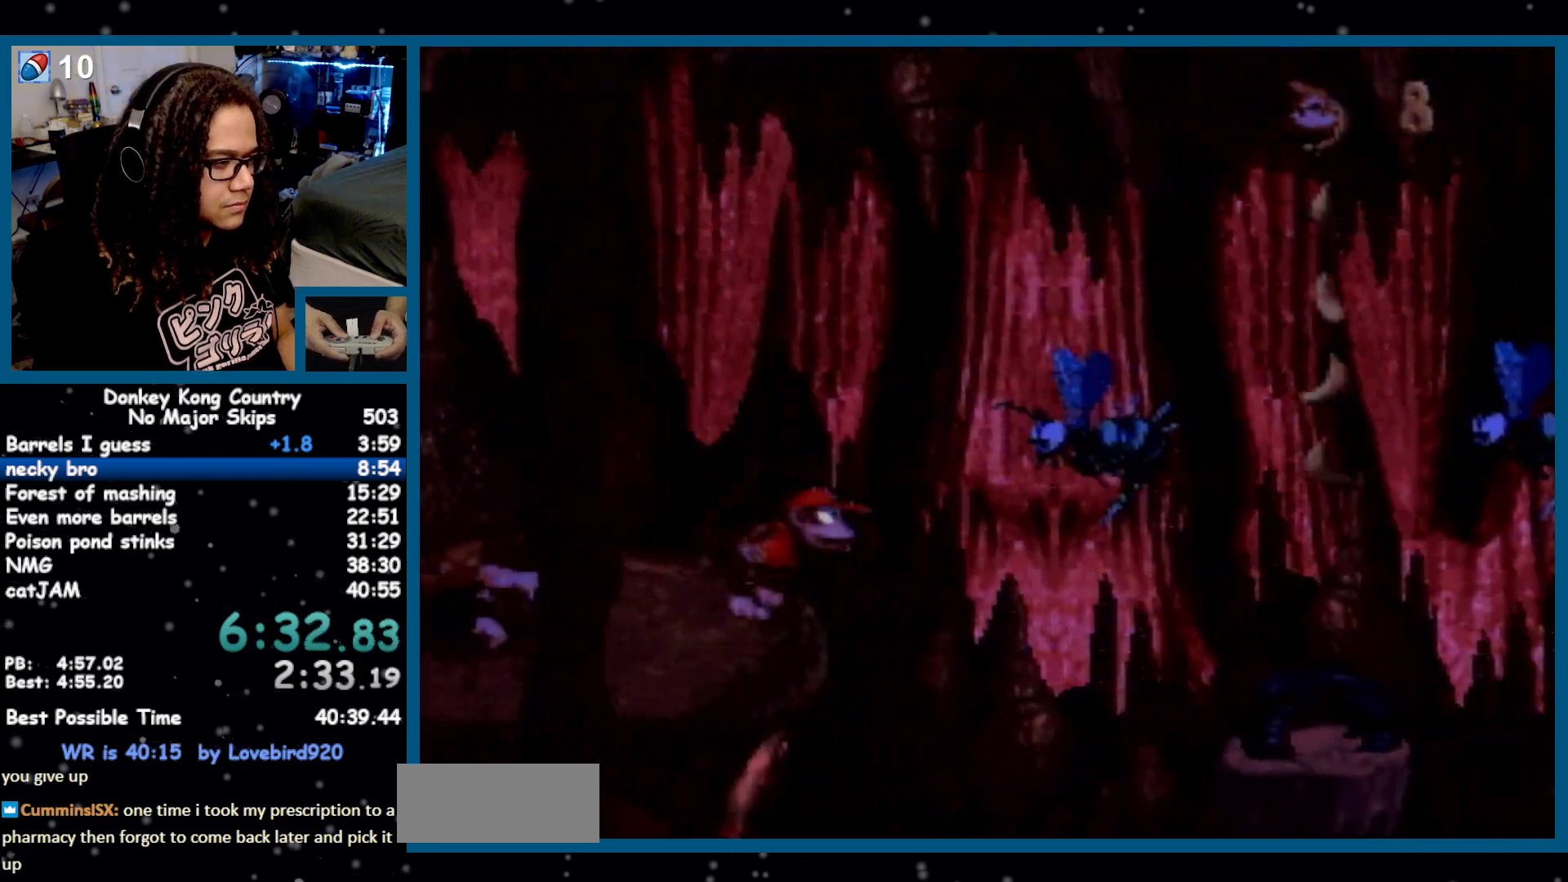
{"buttons": ["Y", "DPAD_RIGHT"], "events": [[33, "B", "up"]]}
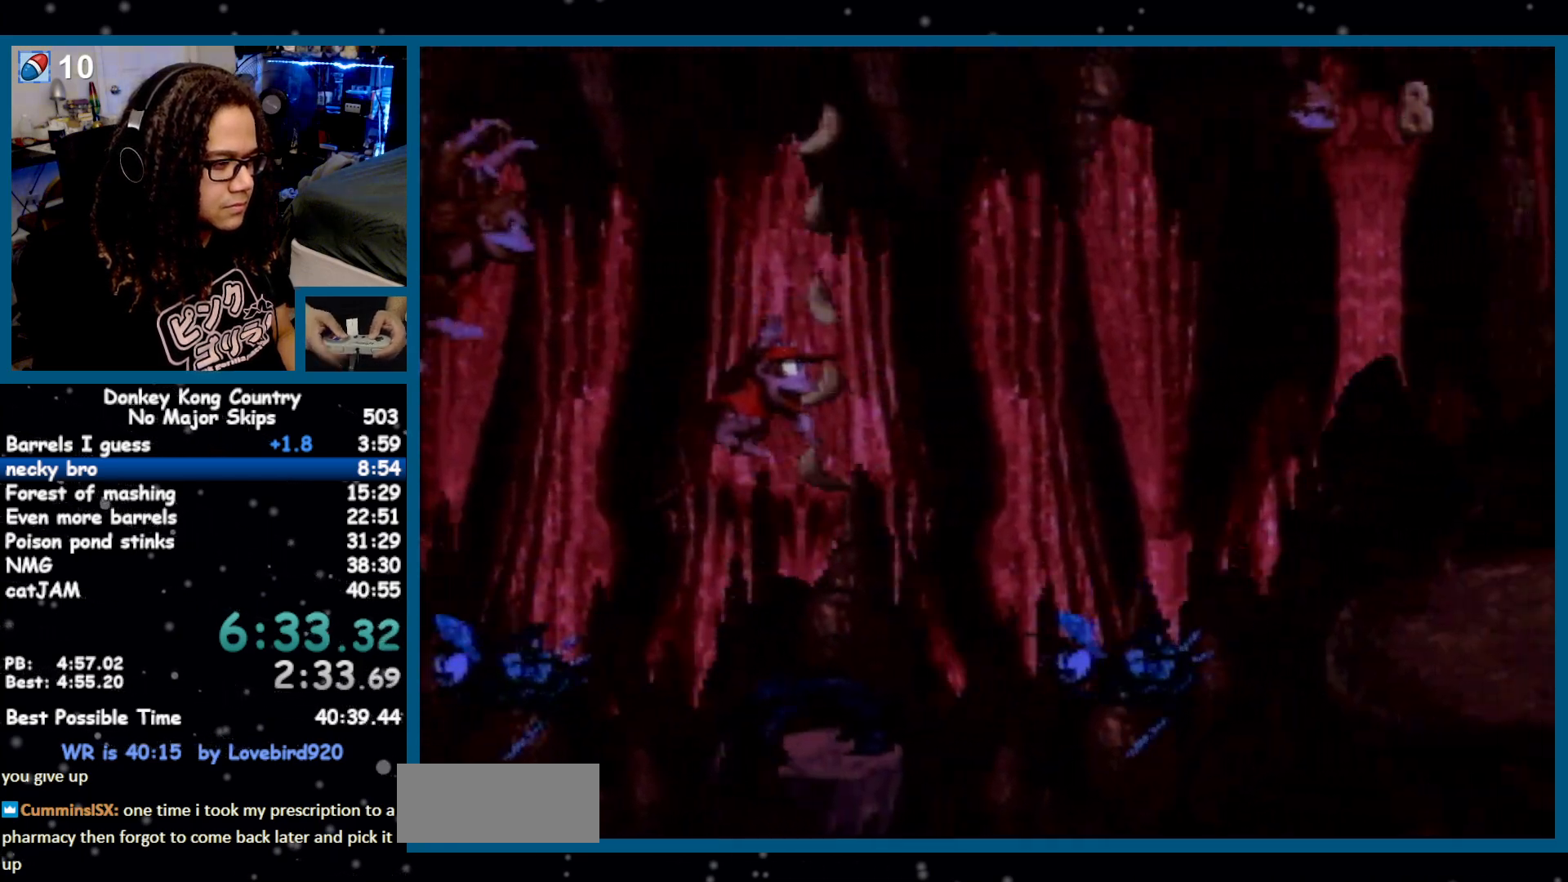
{"buttons": ["B", "Y", "DPAD_RIGHT"], "events": [[133, "Y", "up"], [167, "Y", "down"], [450, "B", "down"]]}
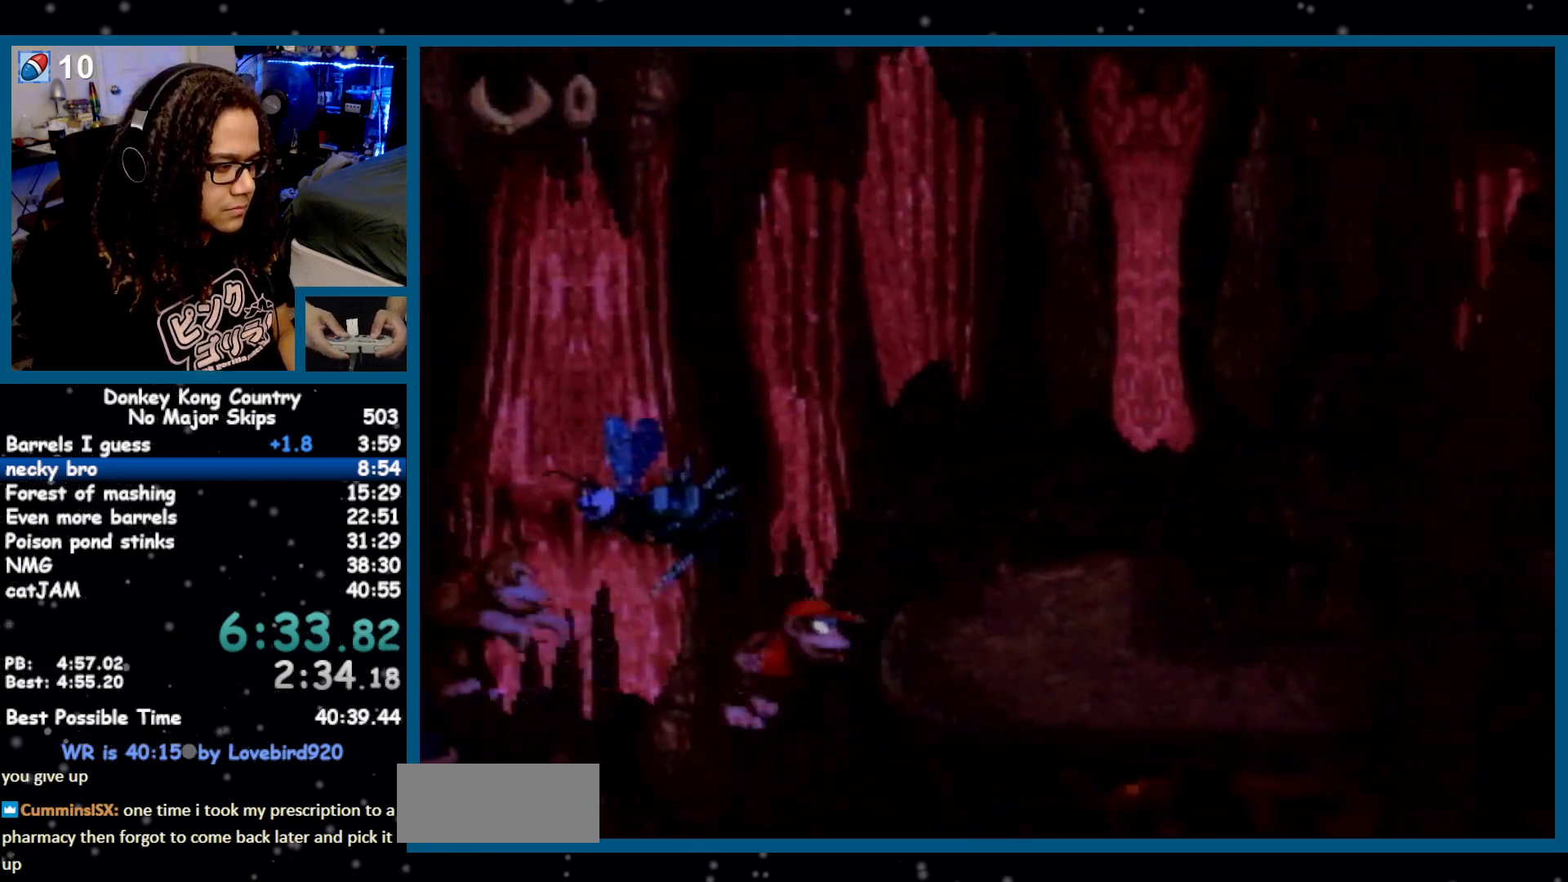
{"buttons": ["DPAD_RIGHT"], "events": [[17, "B", "up"], [467, "Y", "up"]]}
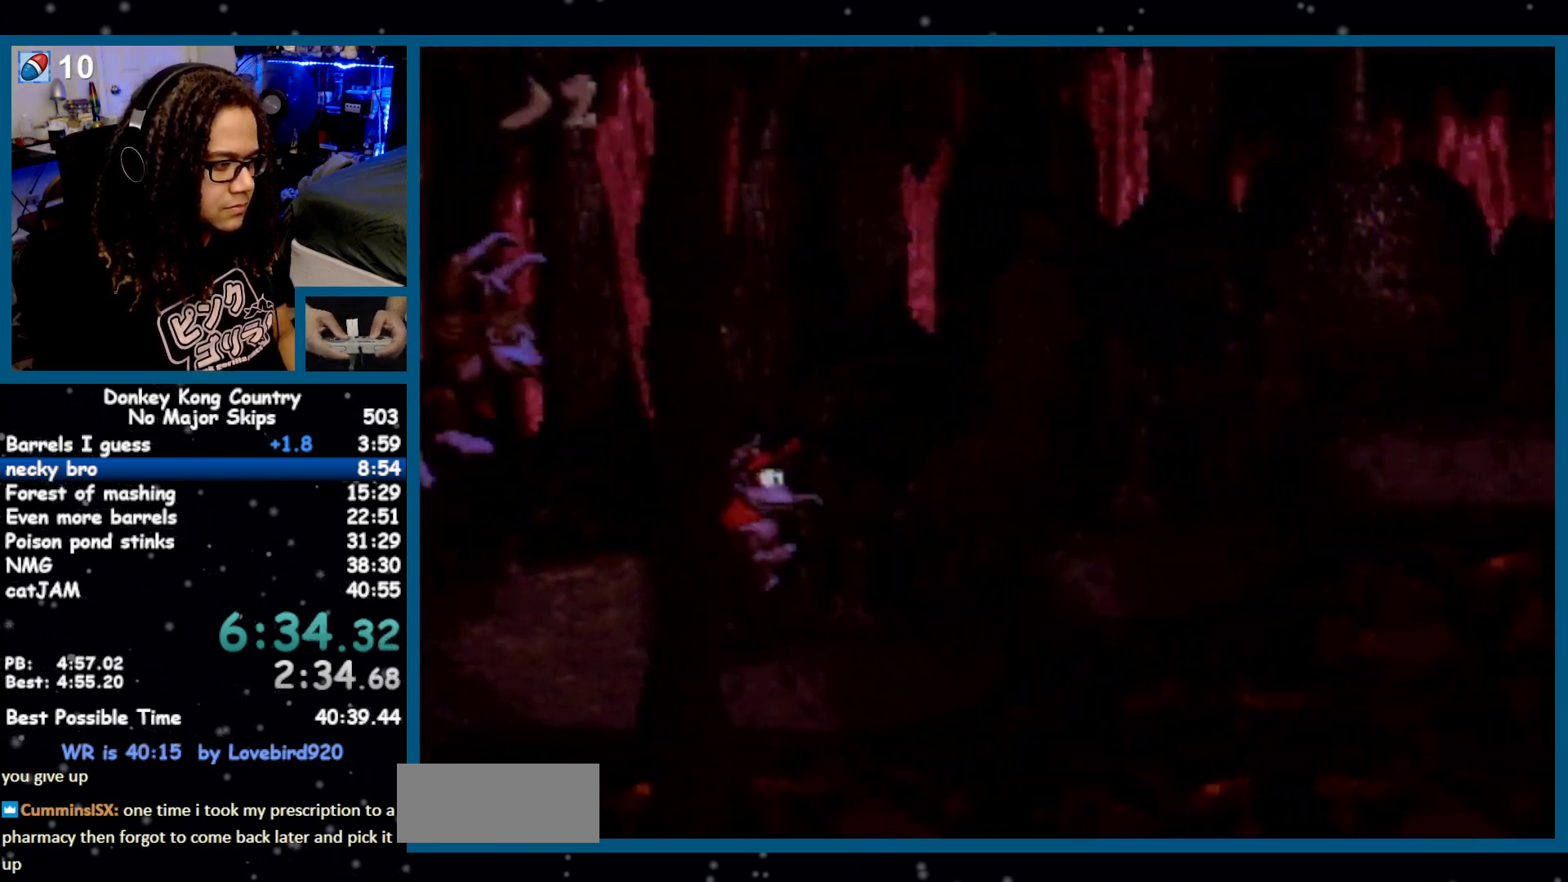
{"buttons": ["Y", "DPAD_RIGHT"], "events": [[33, "Y", "down"], [200, "B", "down"], [250, "B", "up"]]}
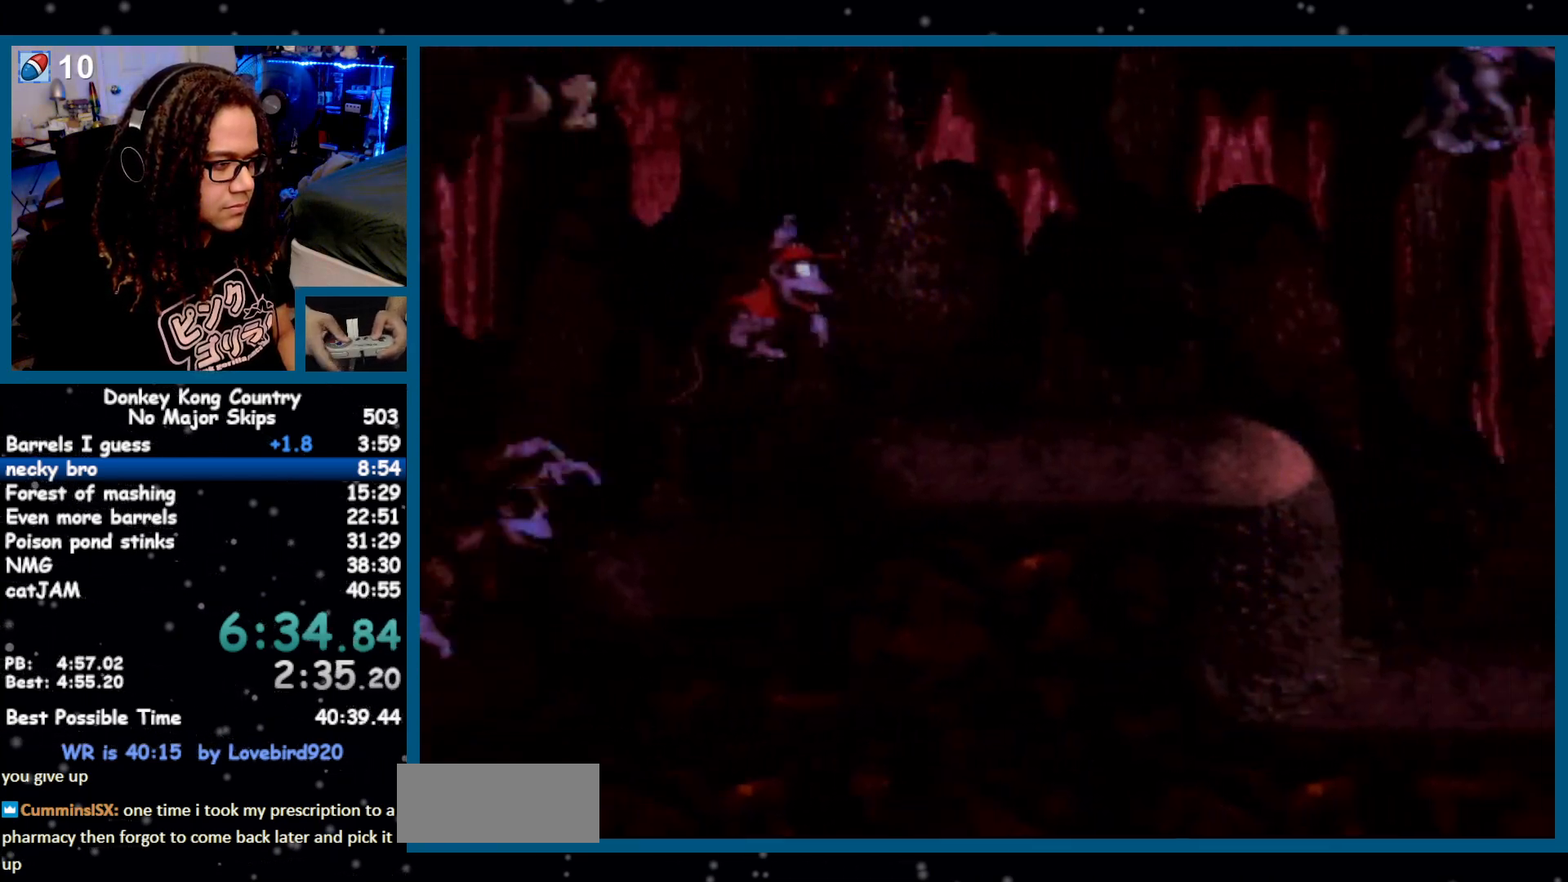
{"buttons": ["Y", "DPAD_RIGHT"], "events": [[150, "Y", "up"], [183, "Y", "down"]]}
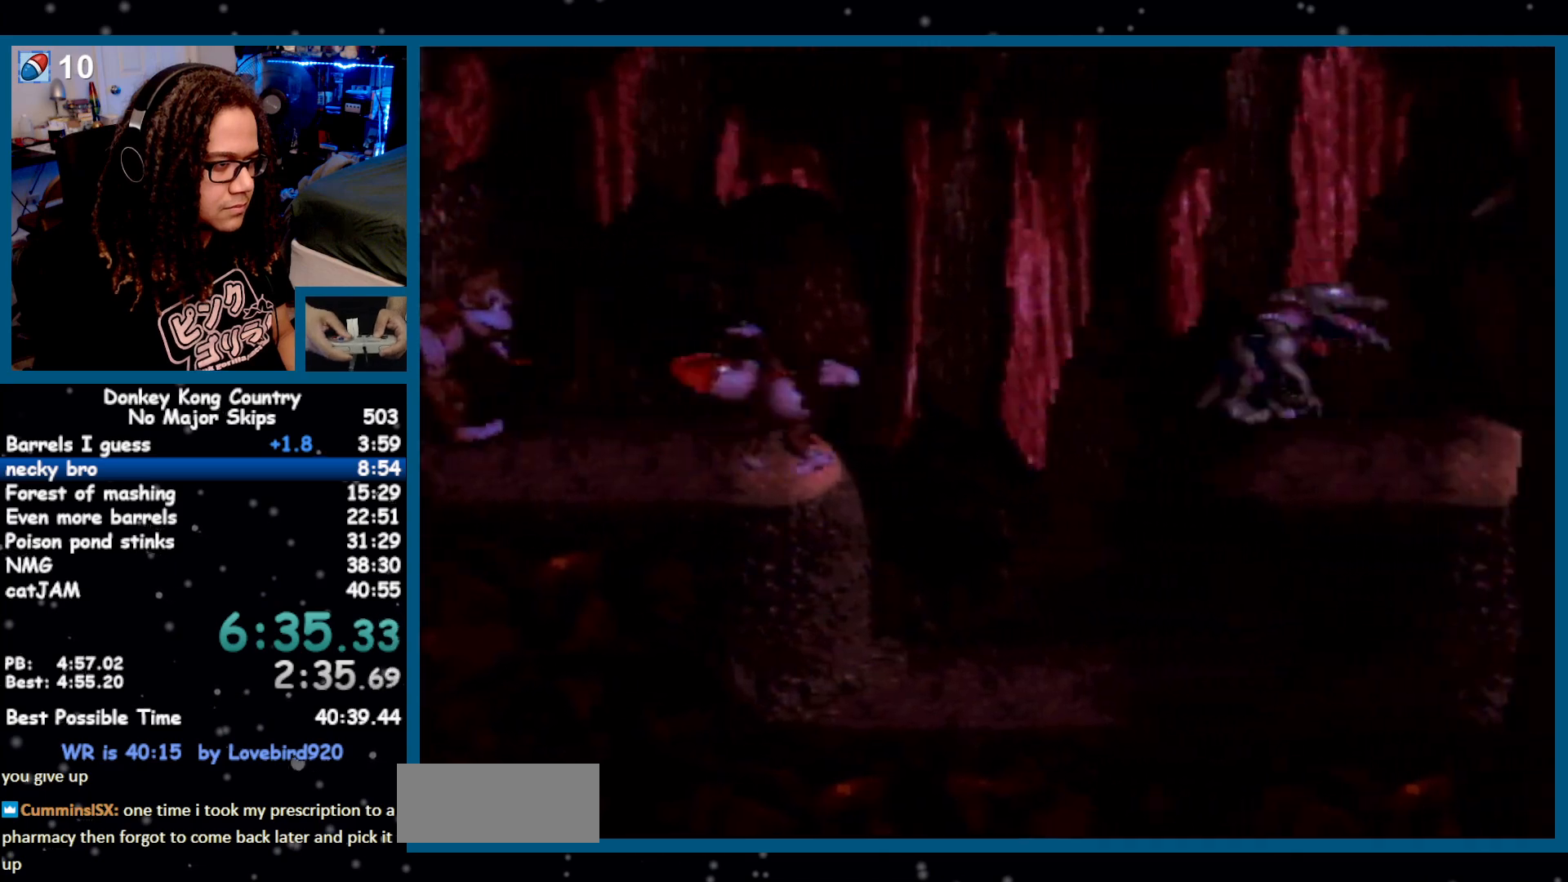
{"buttons": ["Y", "DPAD_RIGHT"], "events": [[183, "B", "down"], [250, "B", "up"]]}
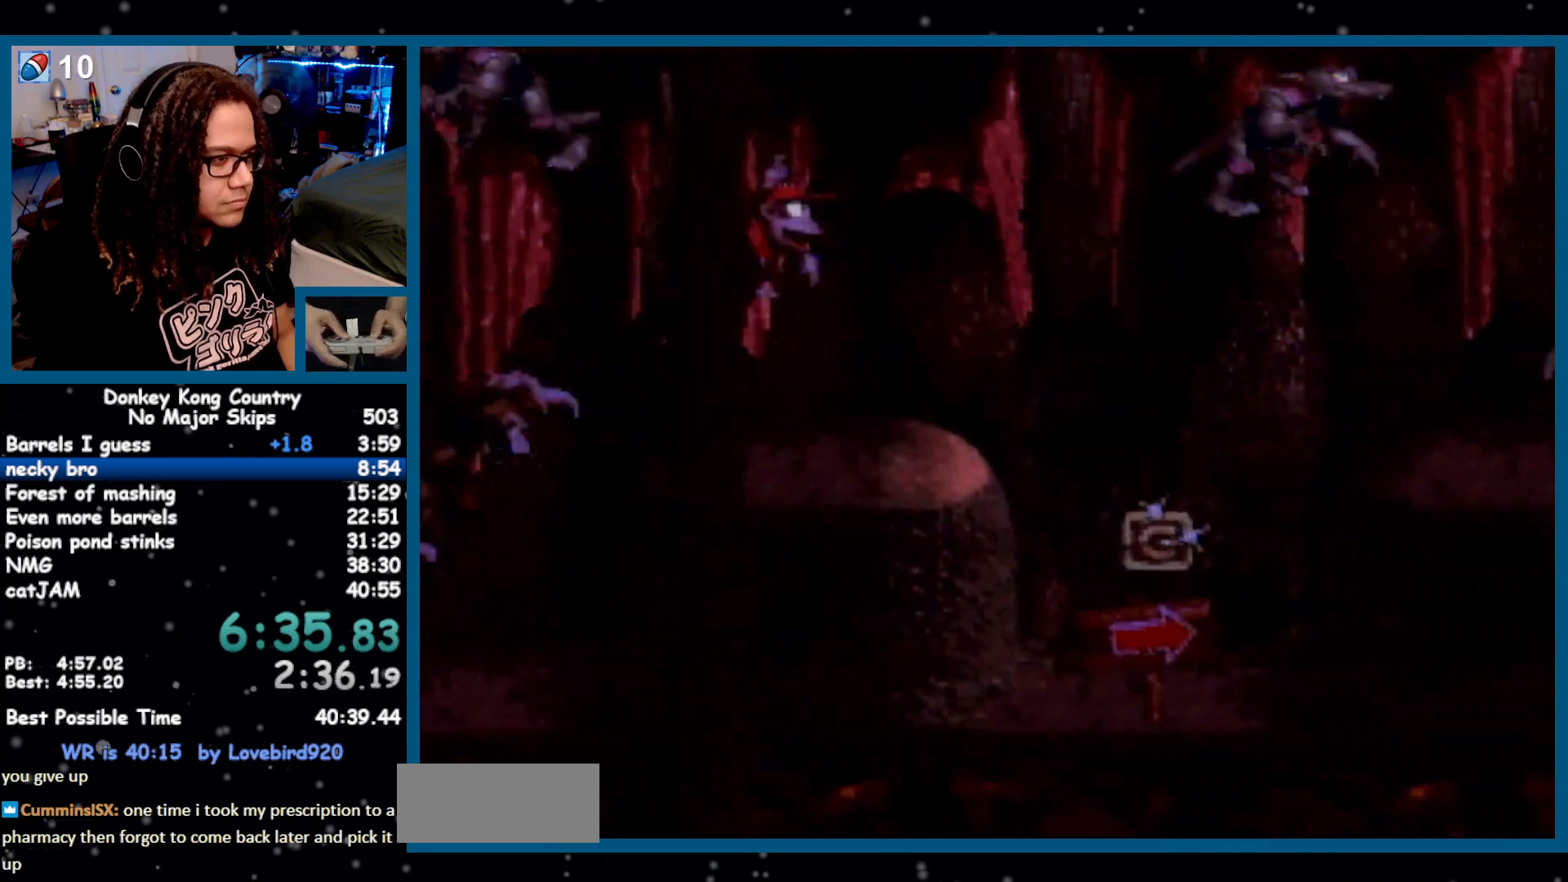
{"buttons": ["B", "Y", "DPAD_RIGHT"], "events": [[383, "B", "down"]]}
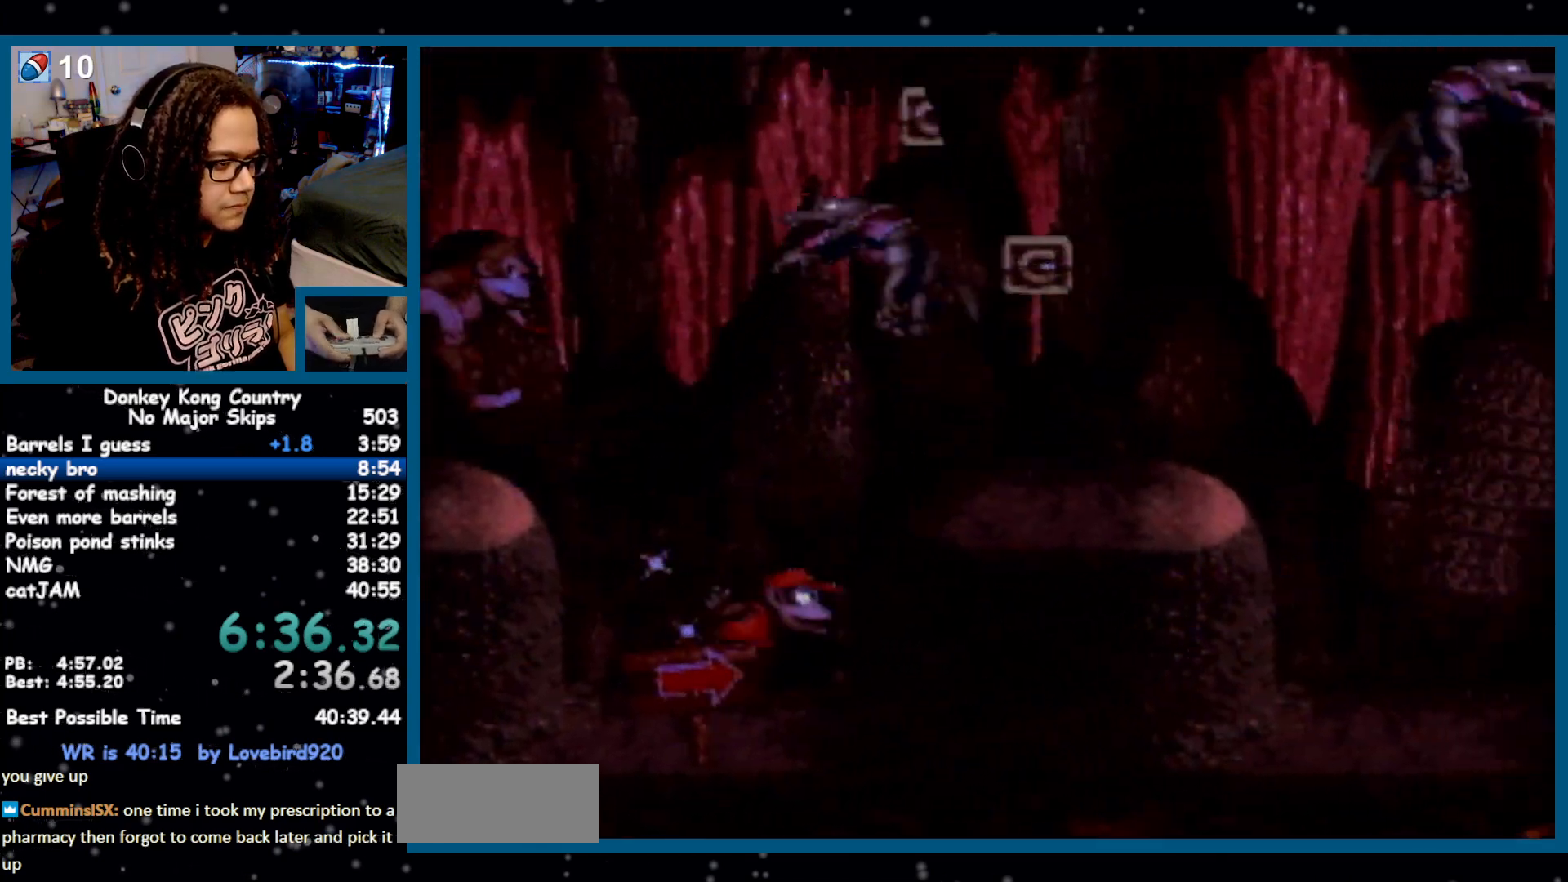
{"buttons": ["Y", "DPAD_RIGHT"], "events": [[67, "B", "up"], [317, "Y", "up"], [367, "Y", "down"]]}
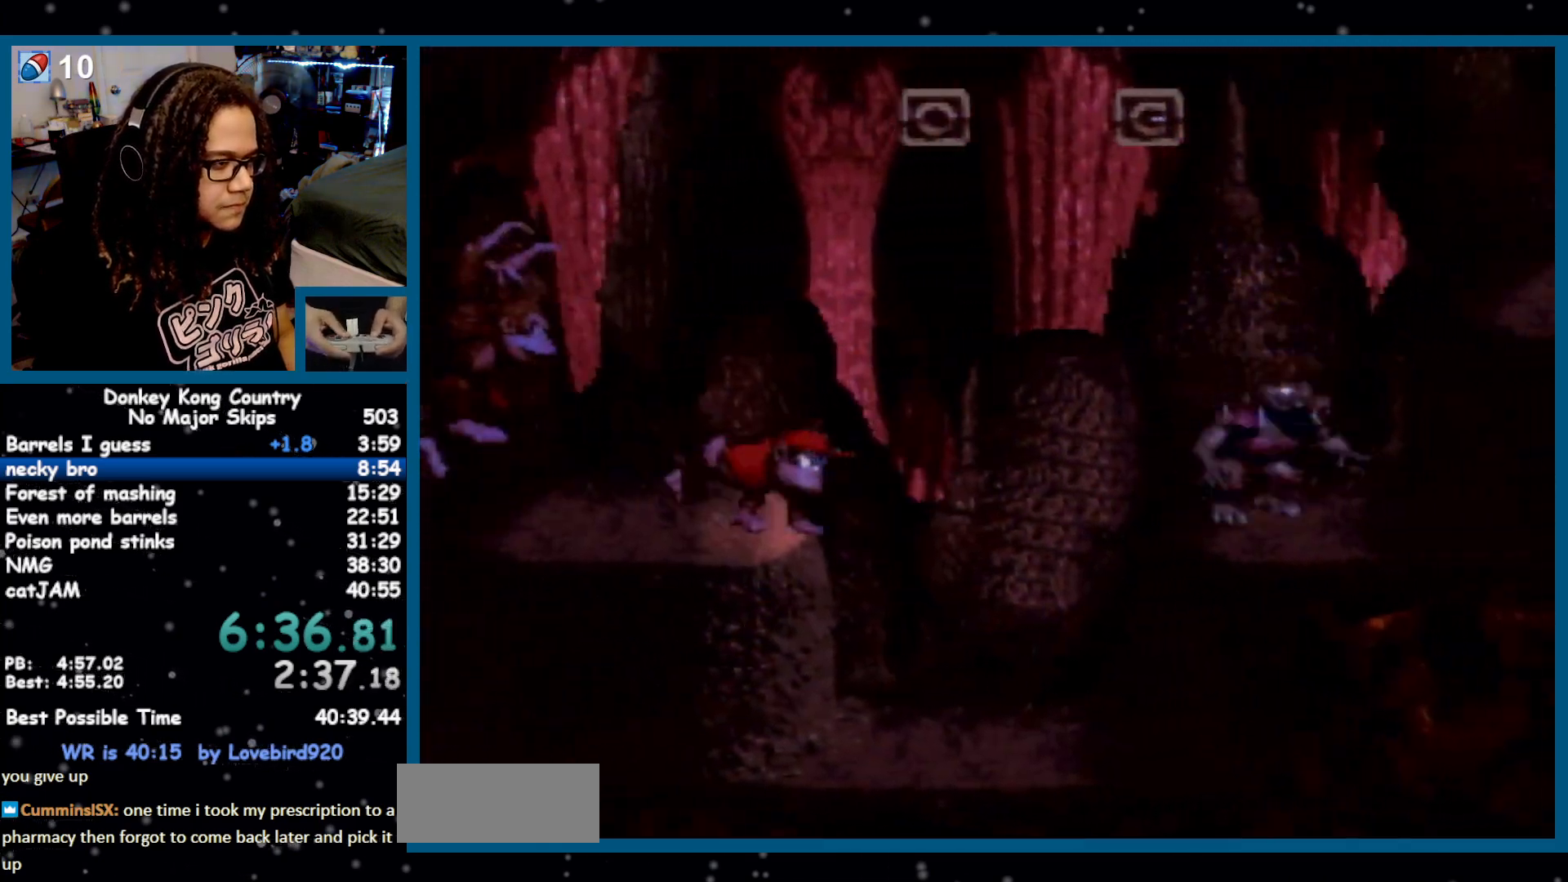
{"buttons": ["Y", "DPAD_RIGHT"], "events": [[233, "B", "down"], [283, "B", "up"]]}
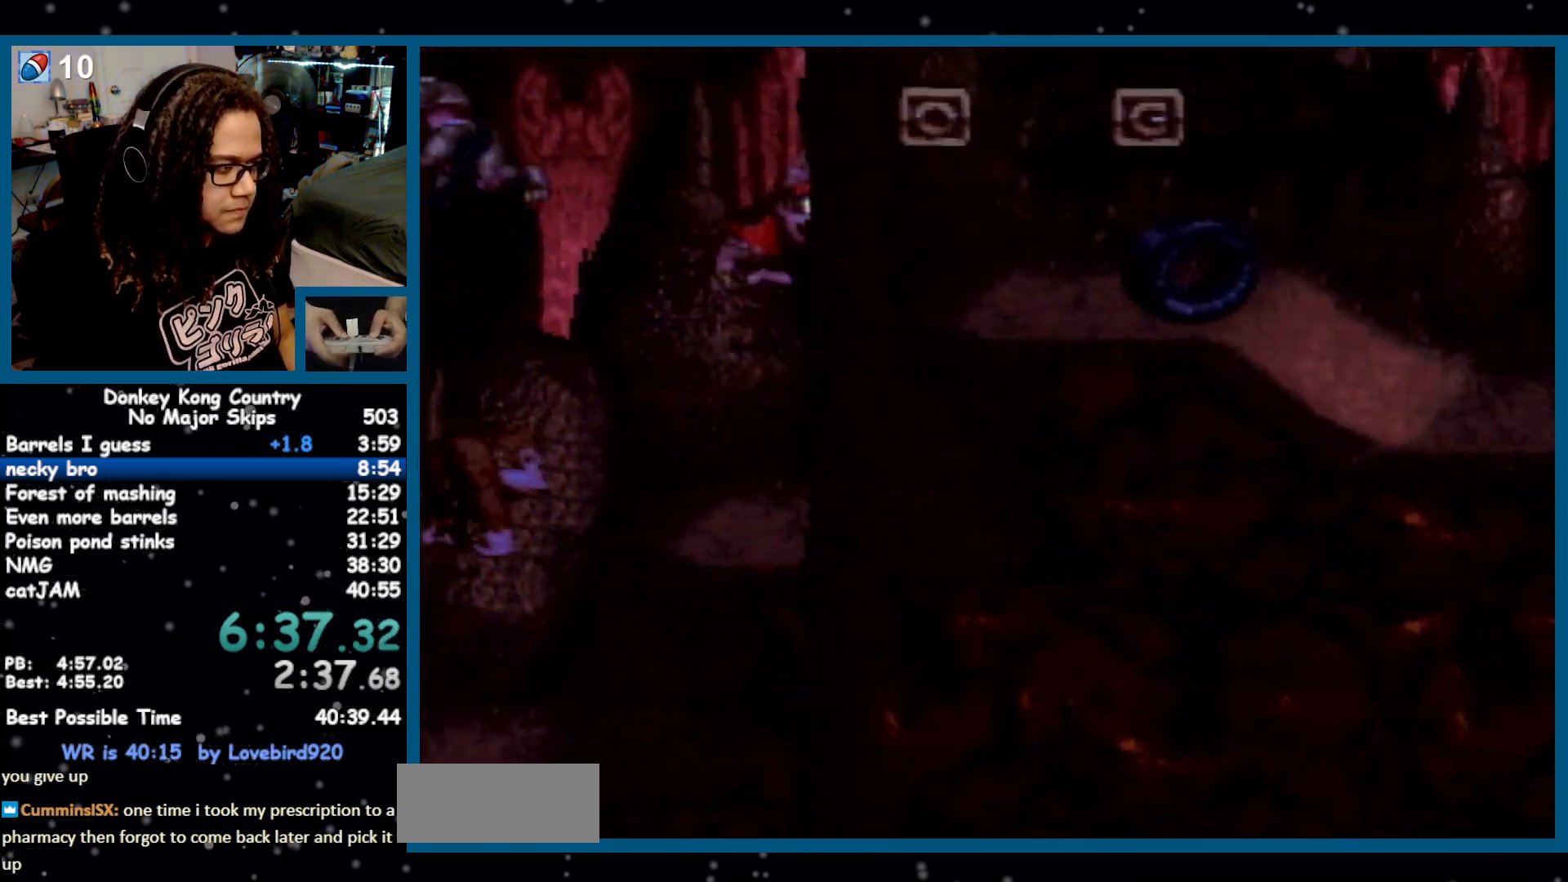
{"buttons": ["Y", "DPAD_RIGHT"], "events": [[100, "Y", "up"], [133, "Y", "down"]]}
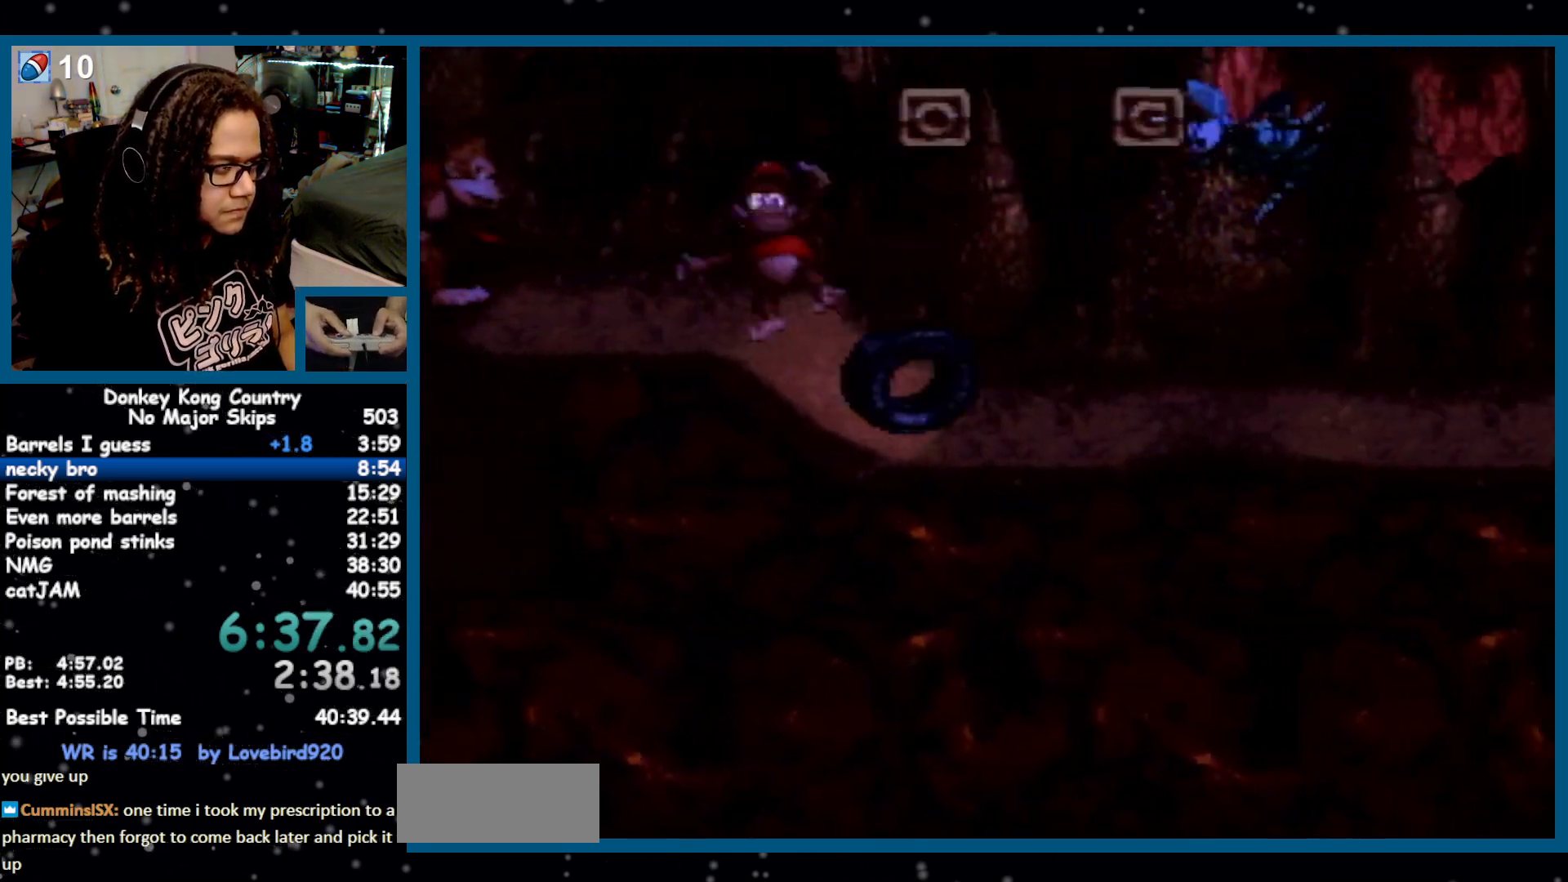
{"buttons": ["Y", "DPAD_RIGHT"], "events": [[50, "B", "down"], [67, "B", "up"]]}
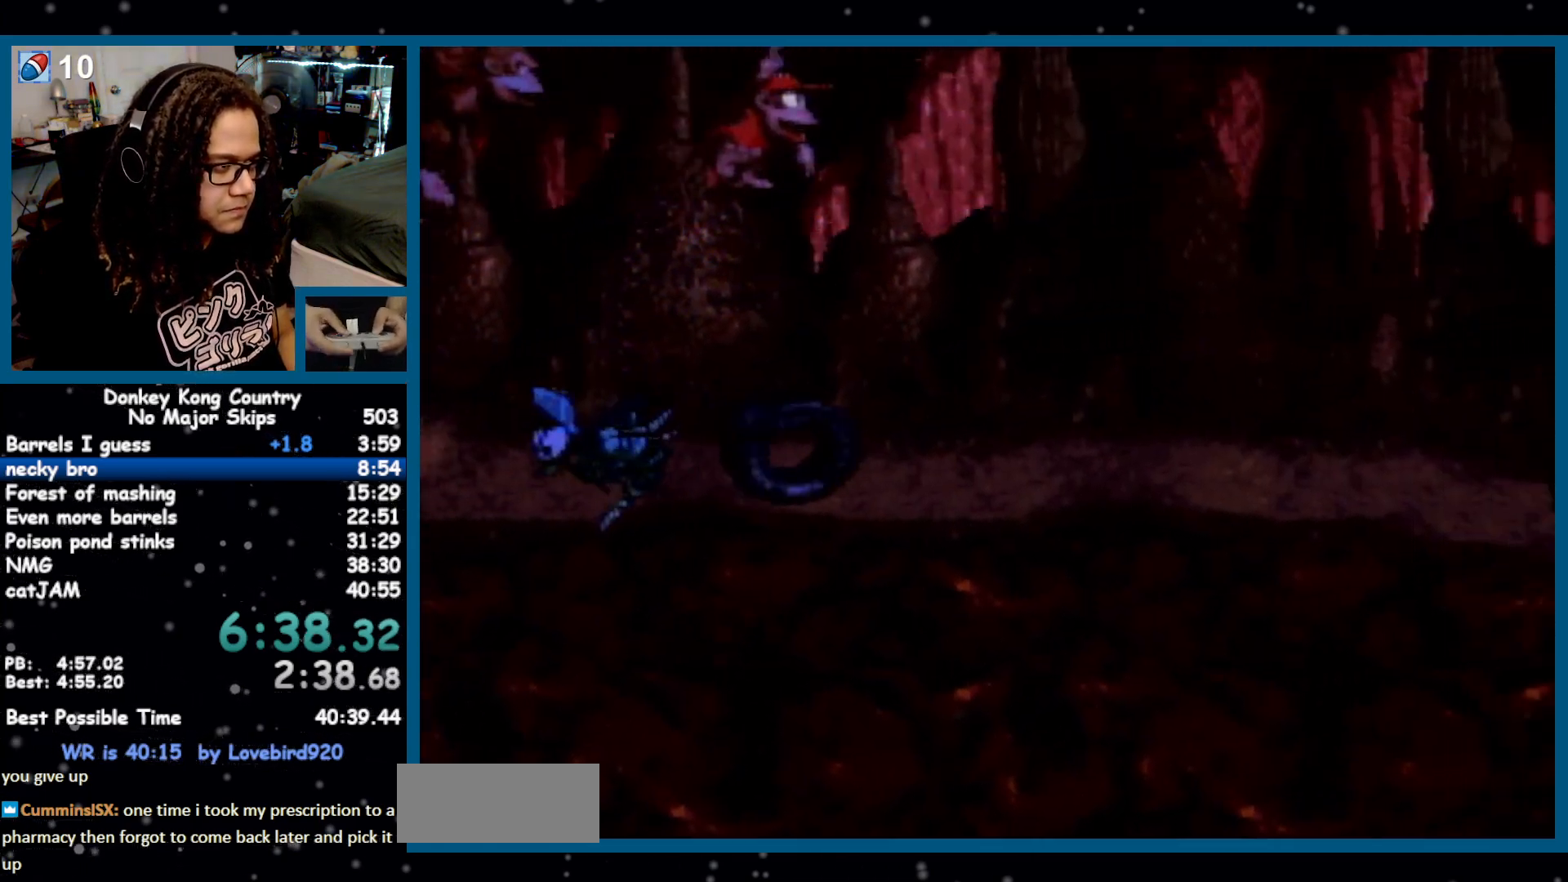
{"buttons": ["Y", "DPAD_RIGHT"], "events": [[167, "Y", "up"], [233, "Y", "down"]]}
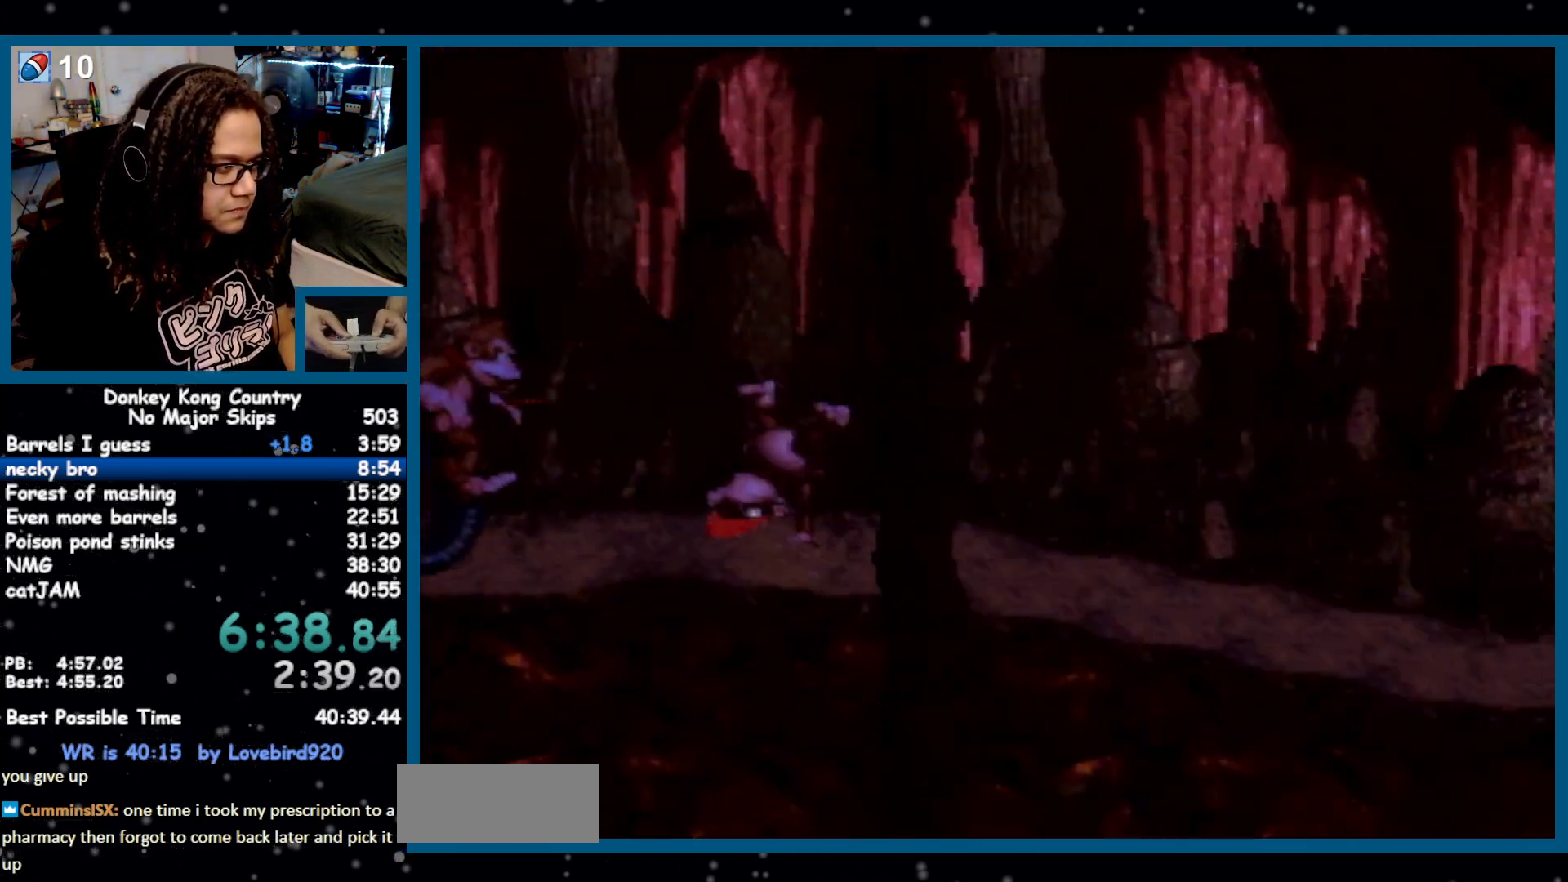
{"buttons": ["Y", "DPAD_RIGHT"], "events": [[383, "B", "down"], [450, "B", "up"]]}
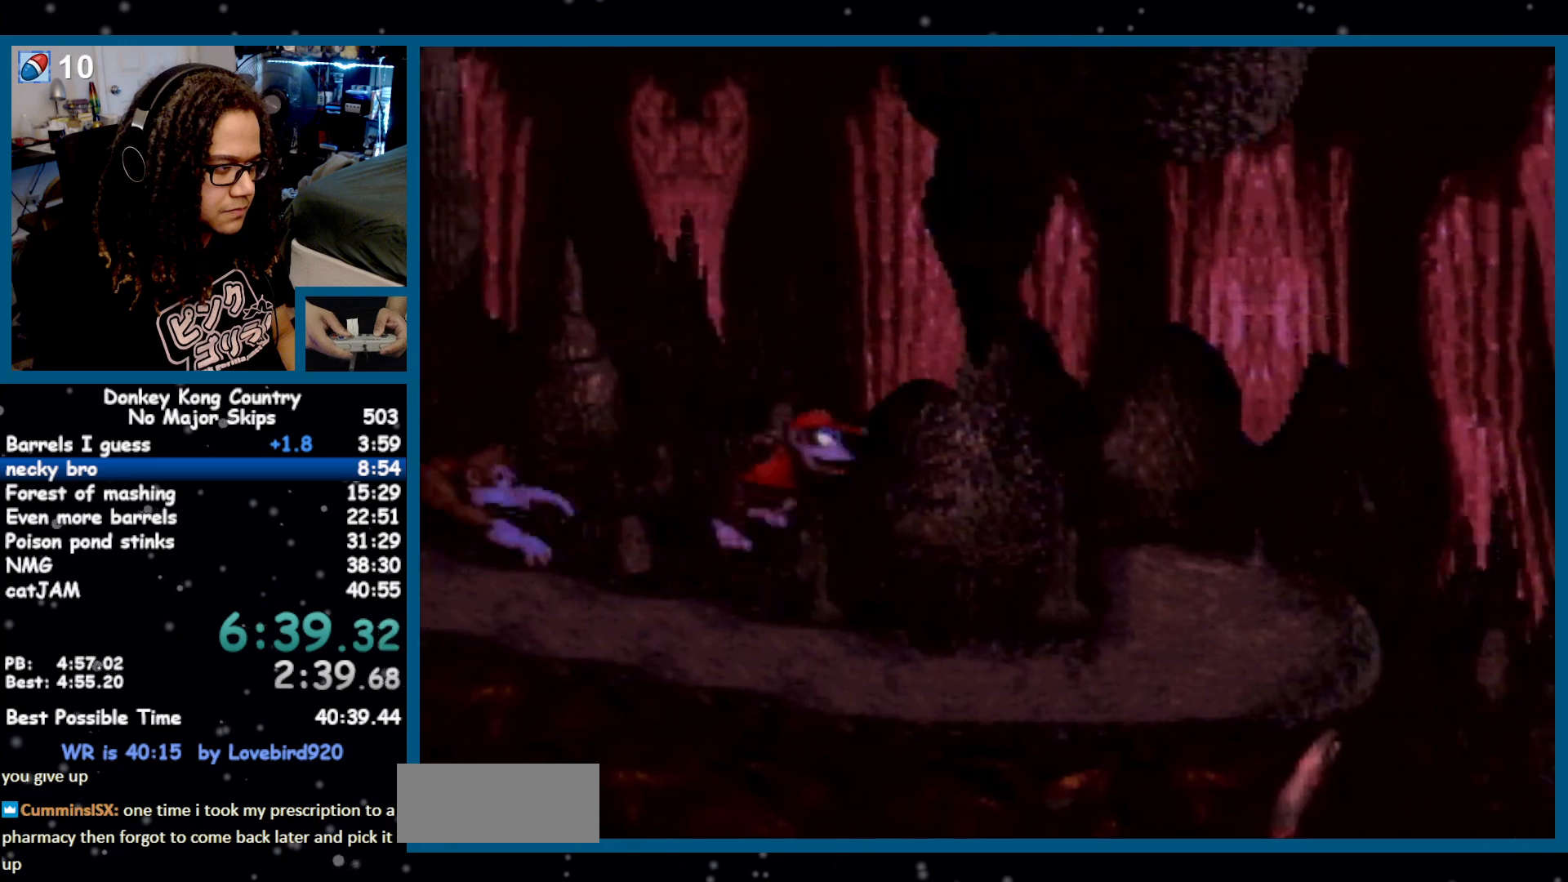
{"buttons": ["Y", "DPAD_RIGHT"], "events": [[417, "Y", "up"], [500, "Y", "down"]]}
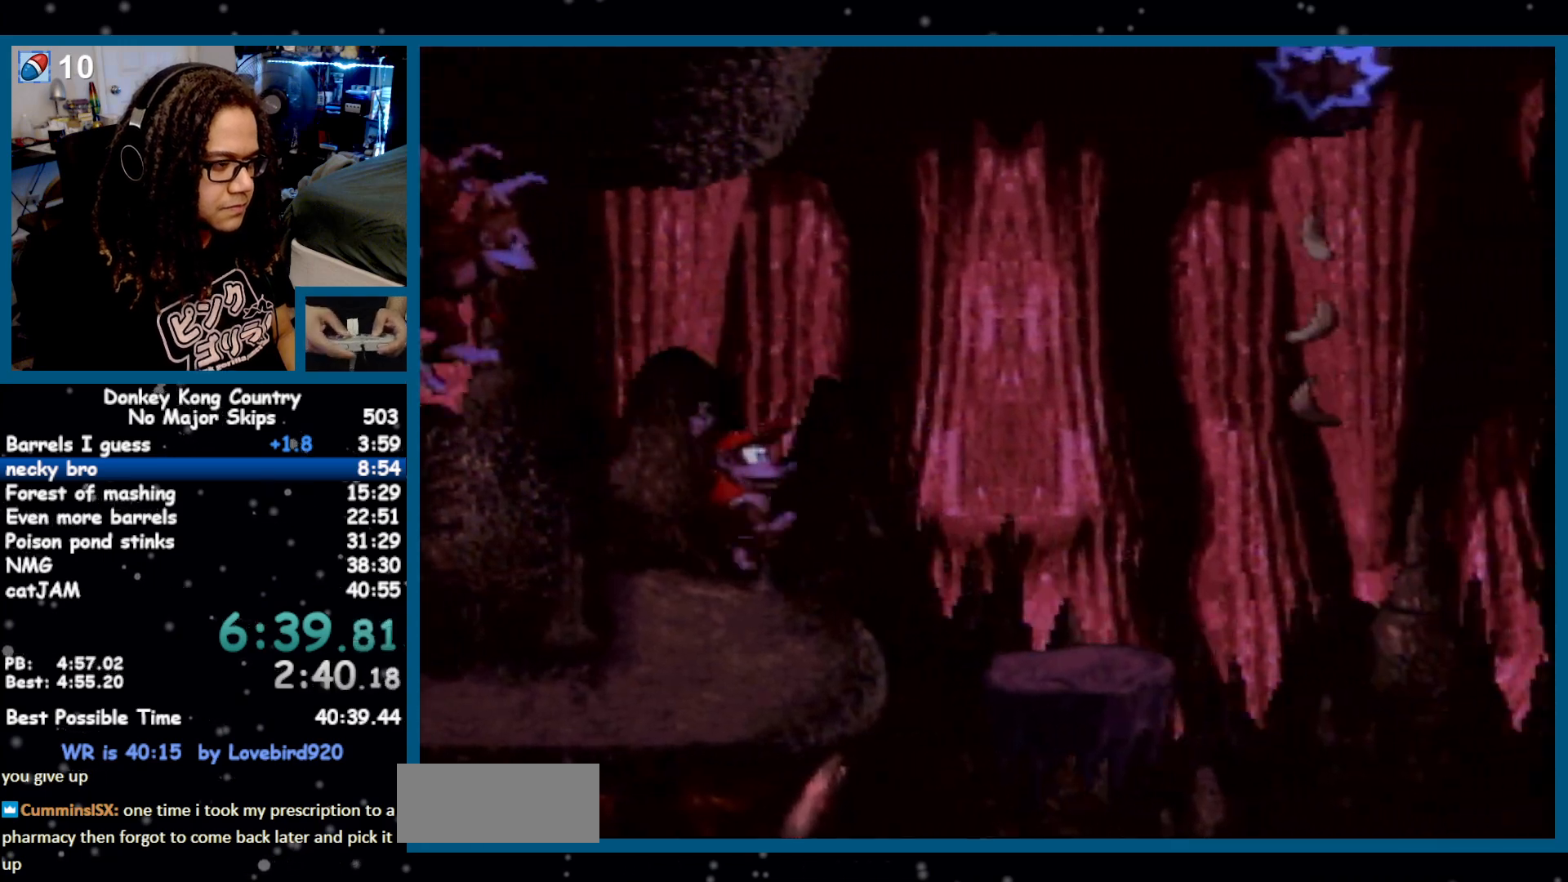
{"buttons": ["Y", "DPAD_RIGHT"], "events": []}
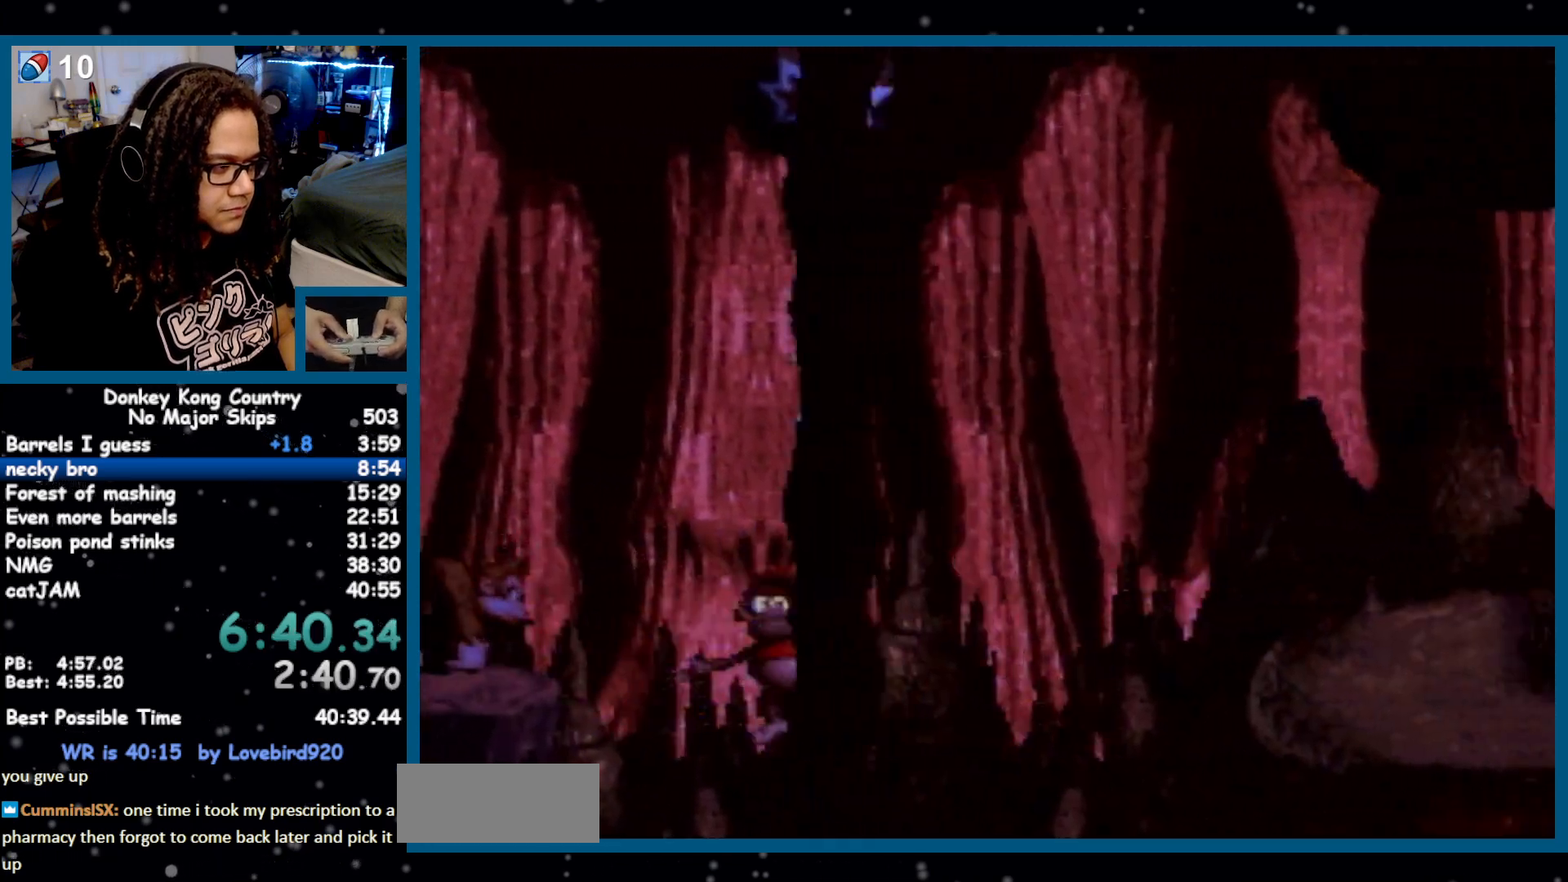
{"buttons": ["Y", "DPAD_RIGHT"], "events": [[100, "B", "down"], [167, "B", "up"], [433, "Y", "up"], [500, "Y", "down"]]}
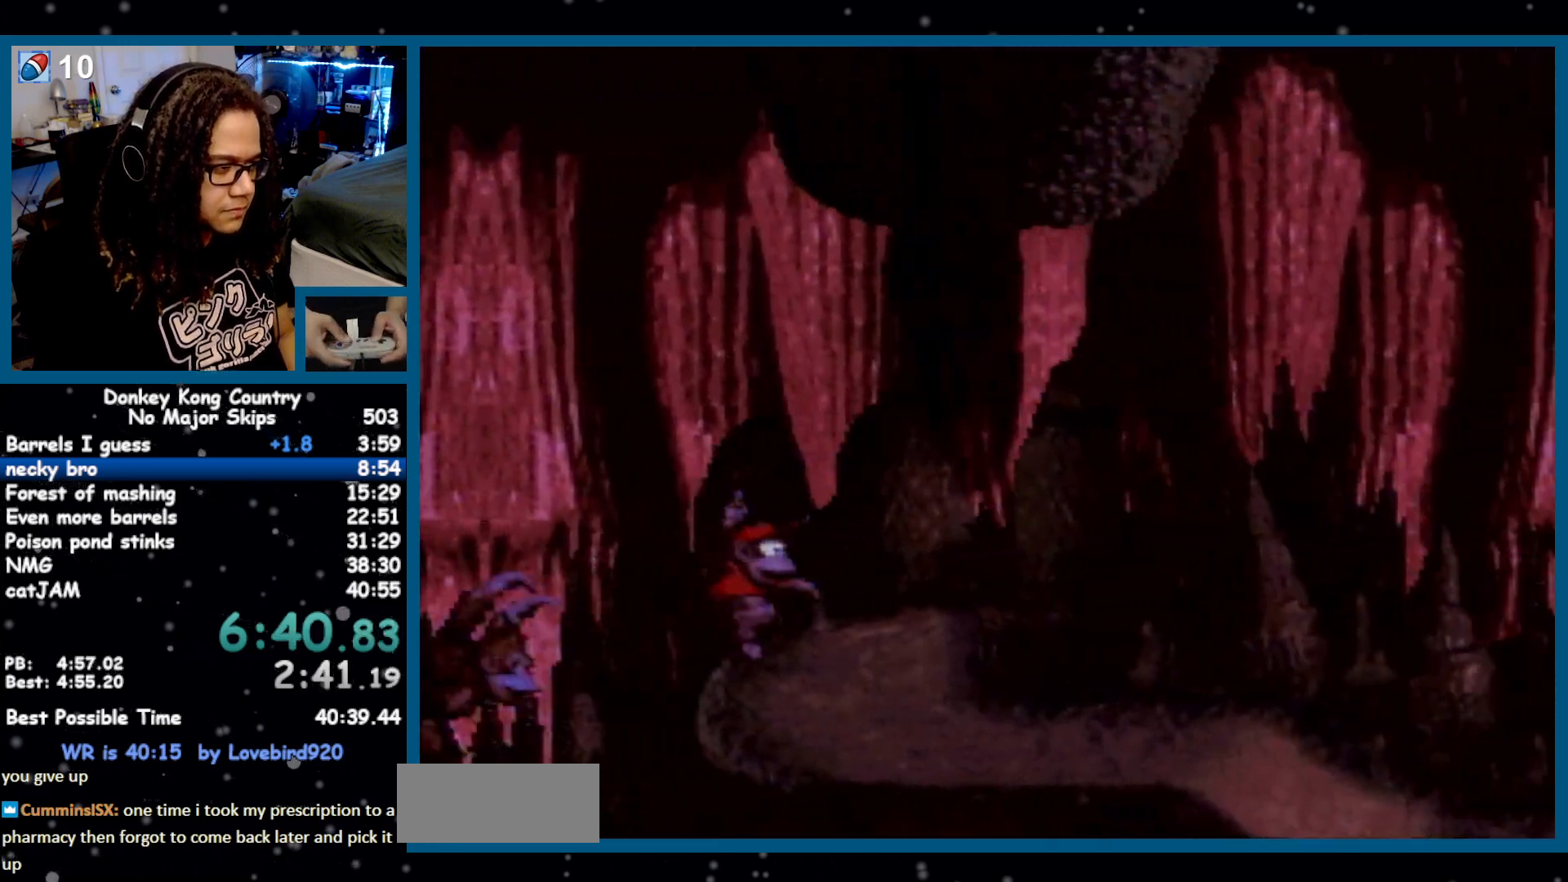
{"buttons": ["Y", "DPAD_RIGHT"], "events": [[233, "B", "down"], [283, "B", "up"]]}
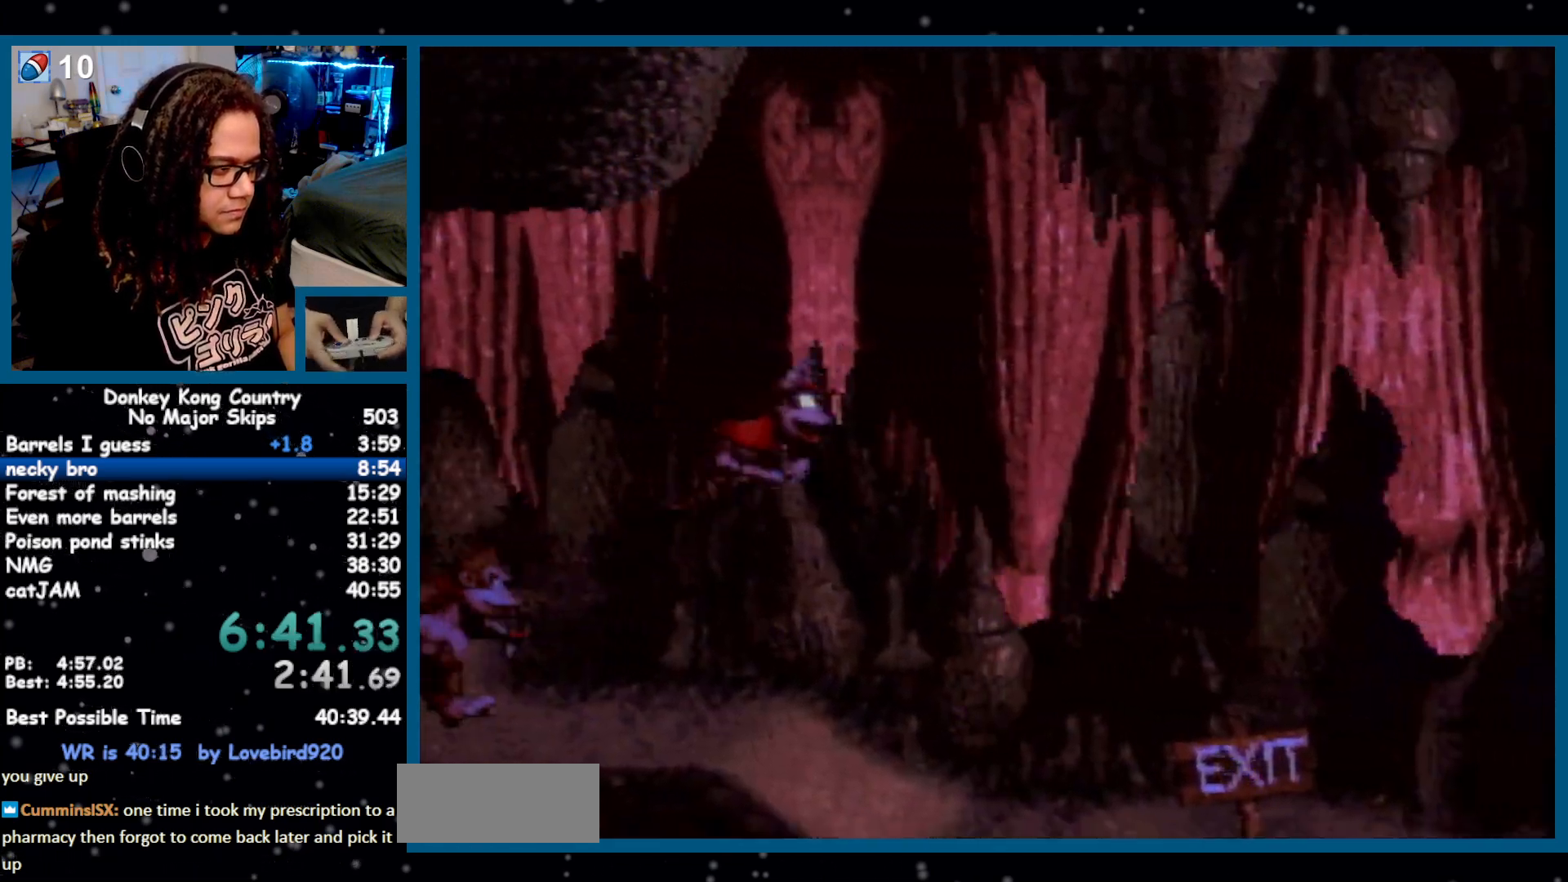
{"buttons": ["Y", "DPAD_RIGHT"], "events": [[417, "Y", "up"], [467, "Y", "down"]]}
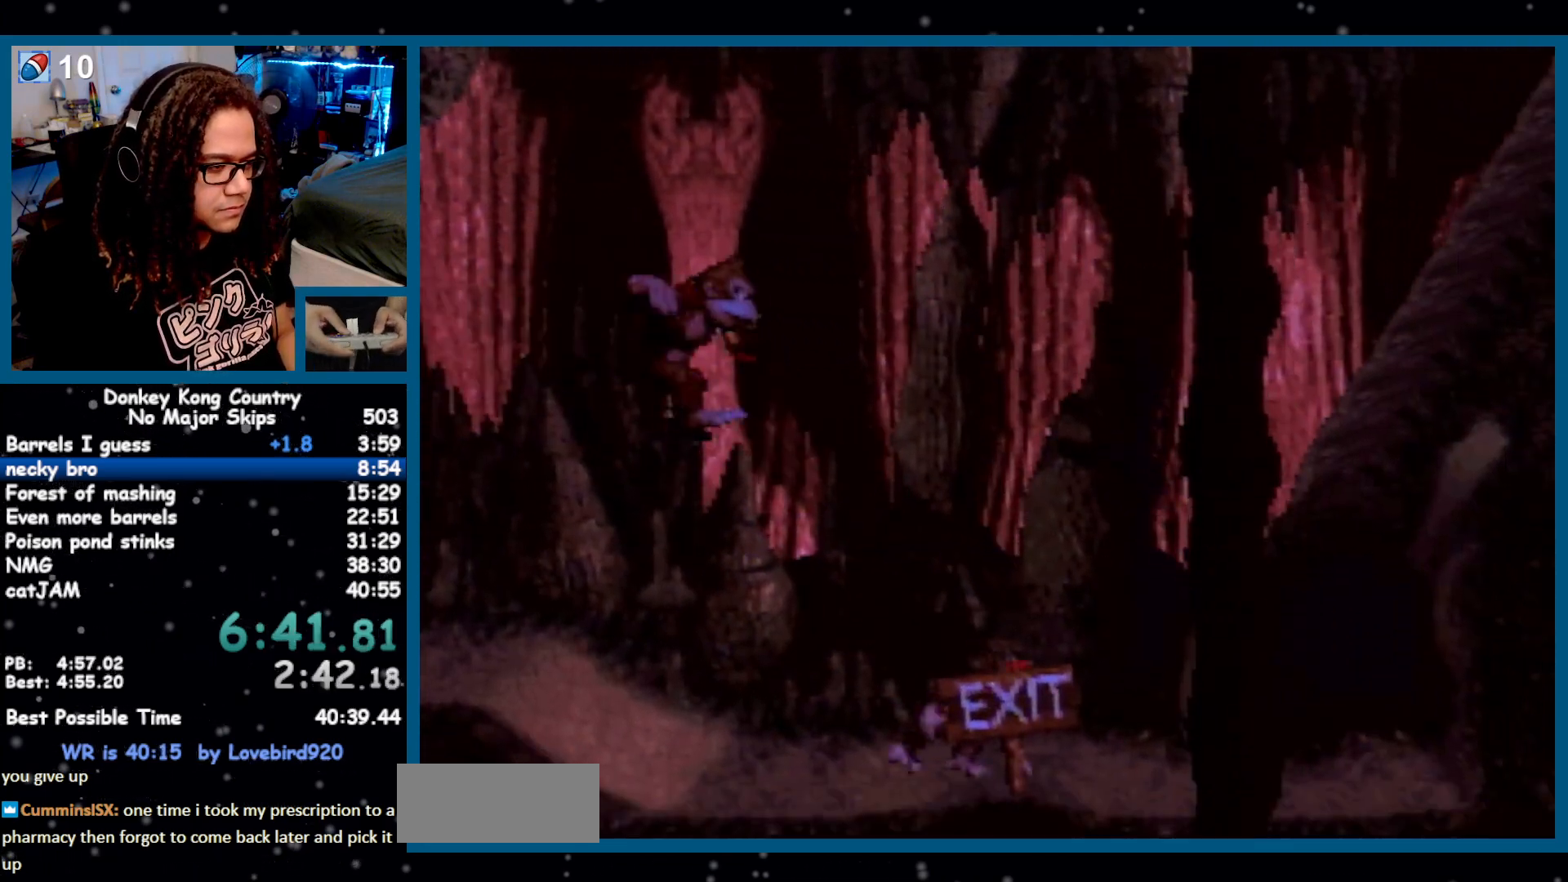
{"buttons": ["Y"], "events": [[33, "DPAD_RIGHT", "up"], [383, "DPAD_RIGHT", "down"], [500, "DPAD_RIGHT", "up"]]}
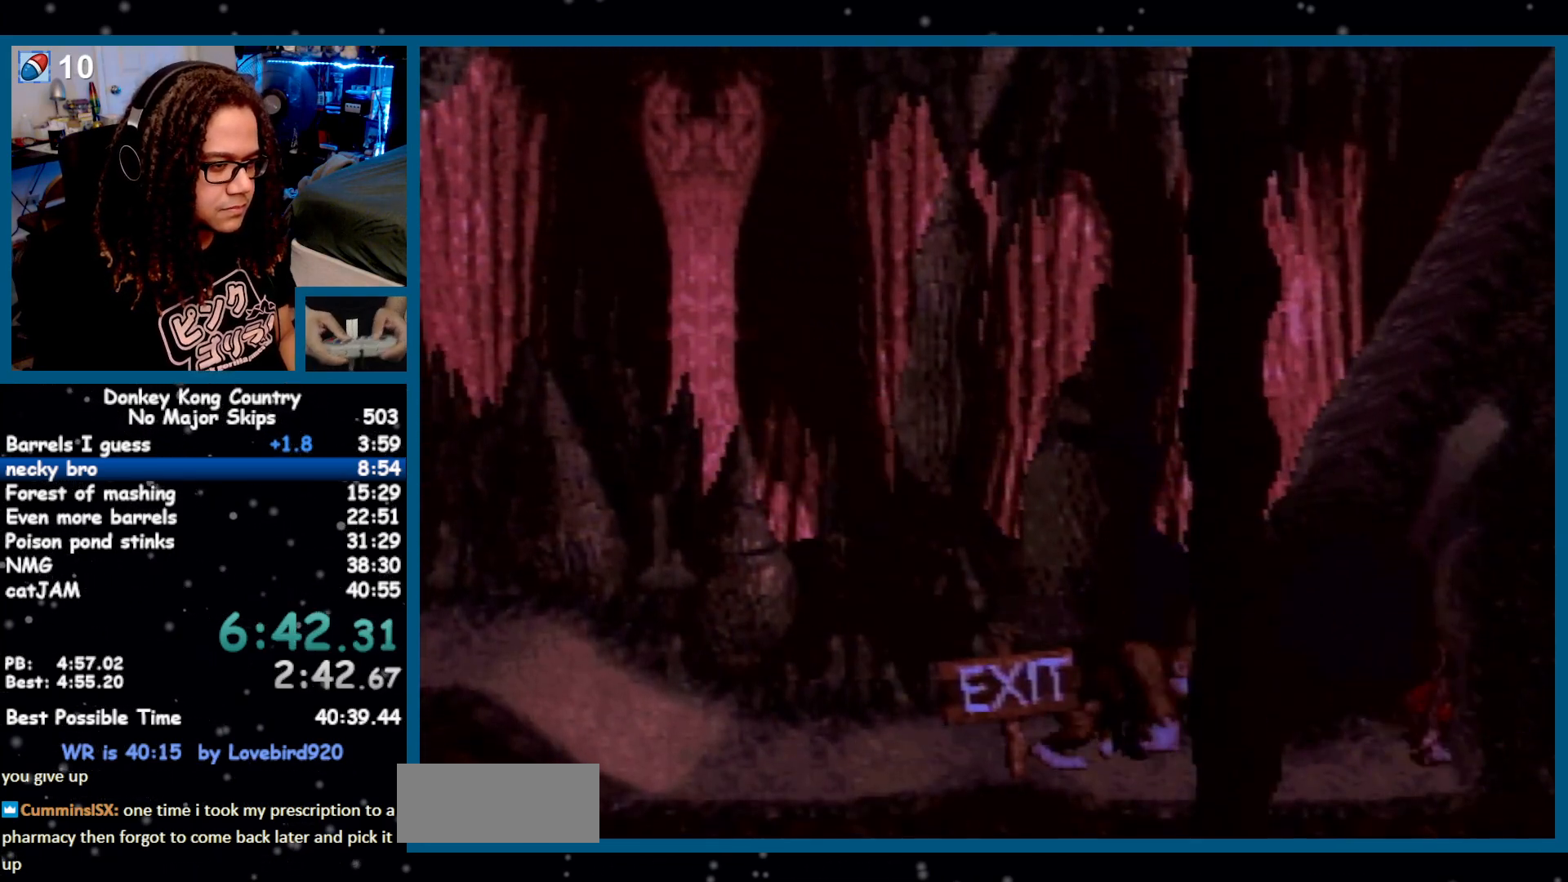
{"buttons": ["A"], "events": [[167, "Y", "up"], [367, "A", "down"], [400, "A", "up"], [500, "A", "down"]]}
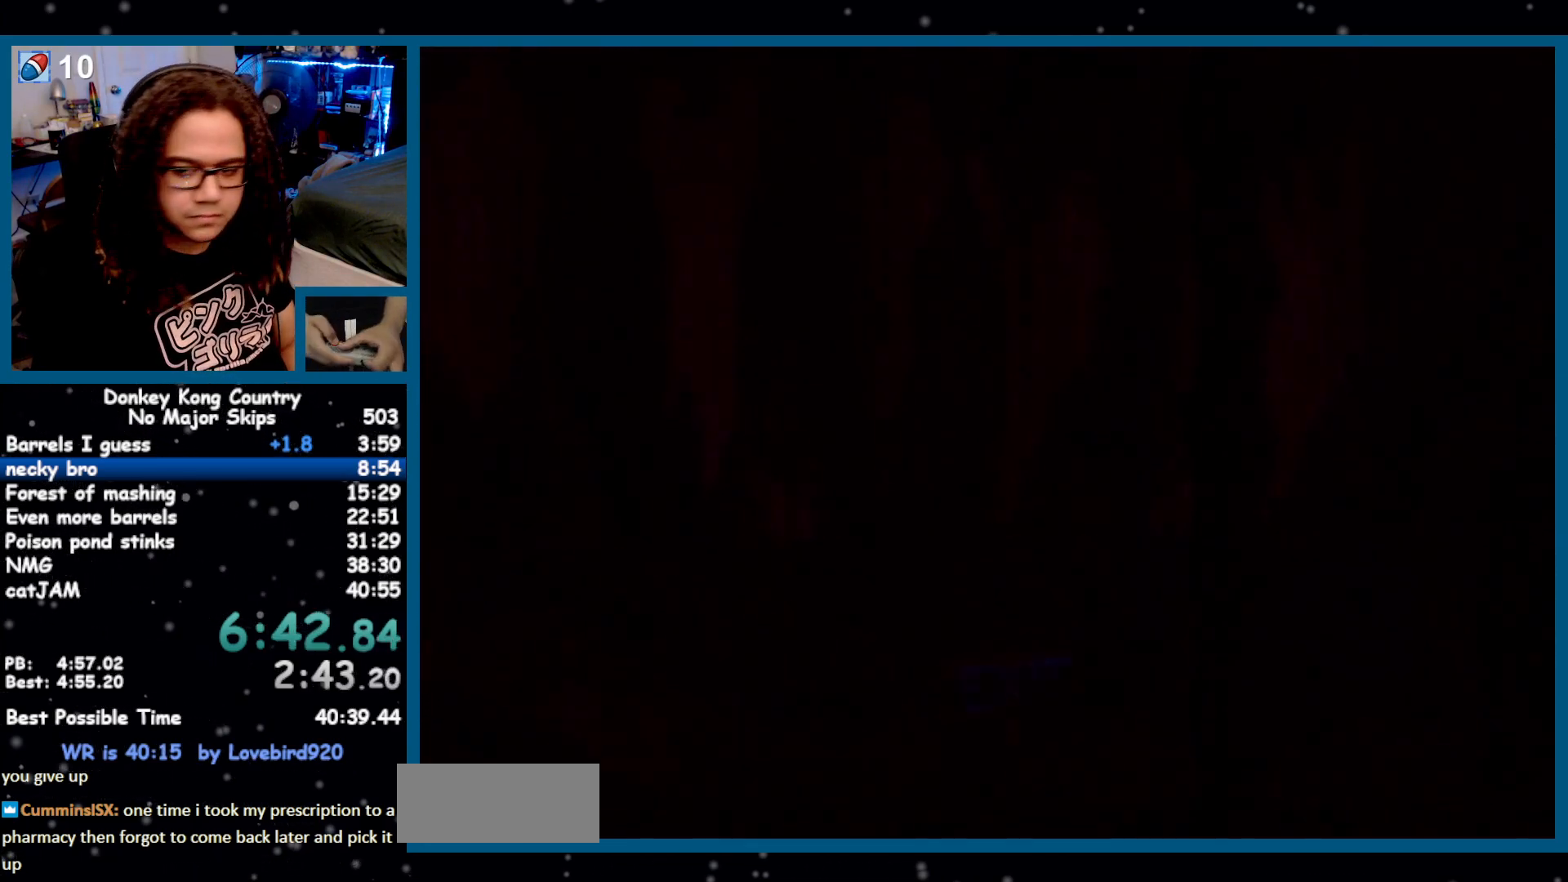
{"buttons": ["A"], "events": [[67, "A", "up"], [133, "A", "down"], [150, "A", "up"], [233, "A", "down"], [283, "A", "up"], [350, "A", "down"], [417, "A", "up"], [483, "A", "down"]]}
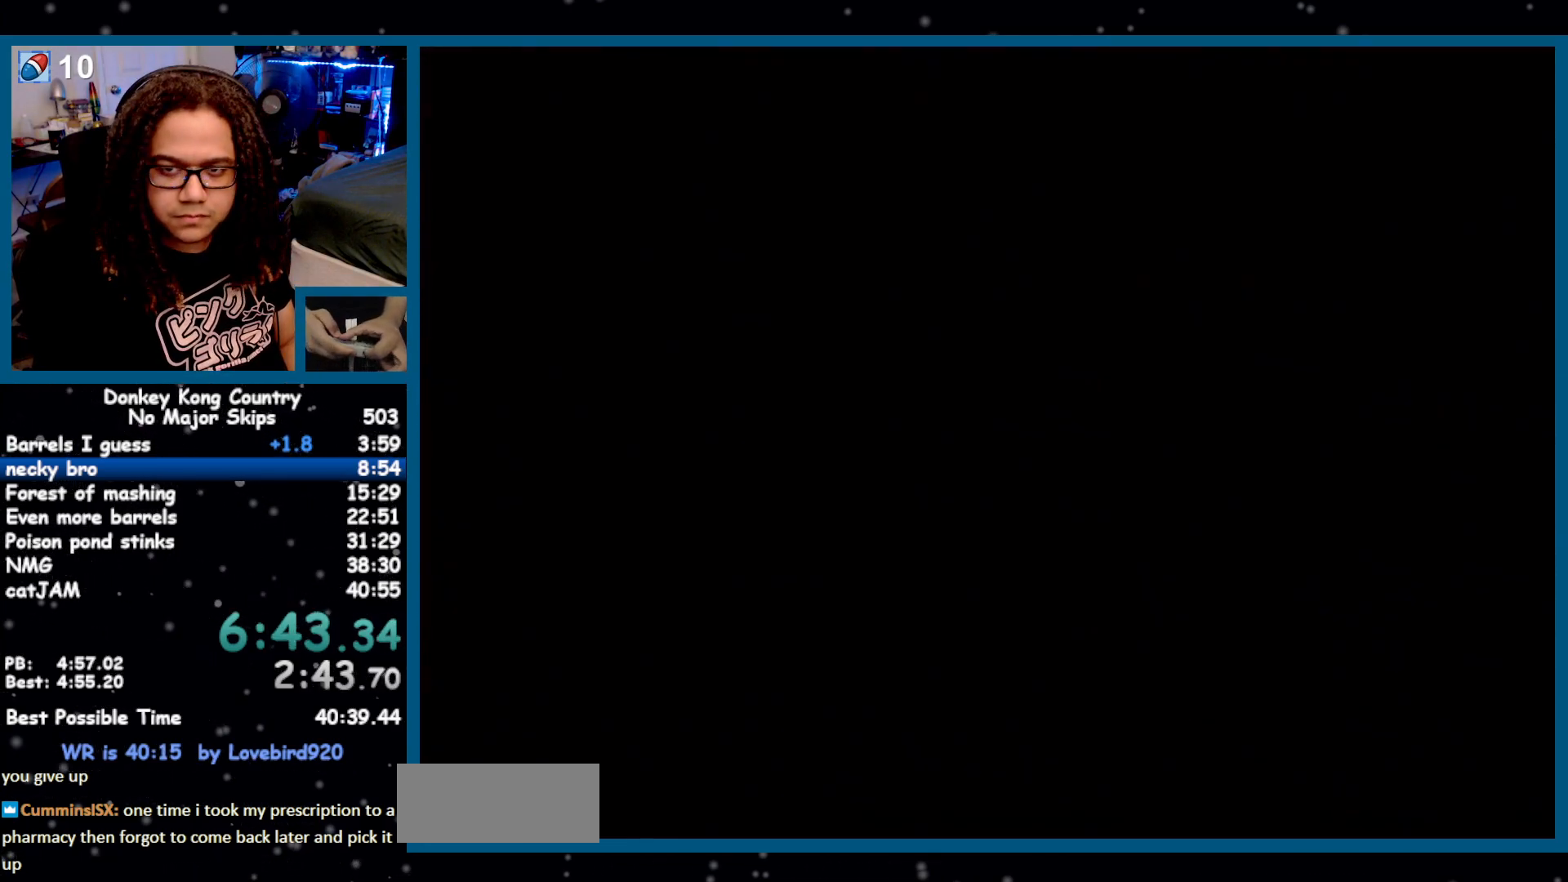
{"buttons": ["X"]}